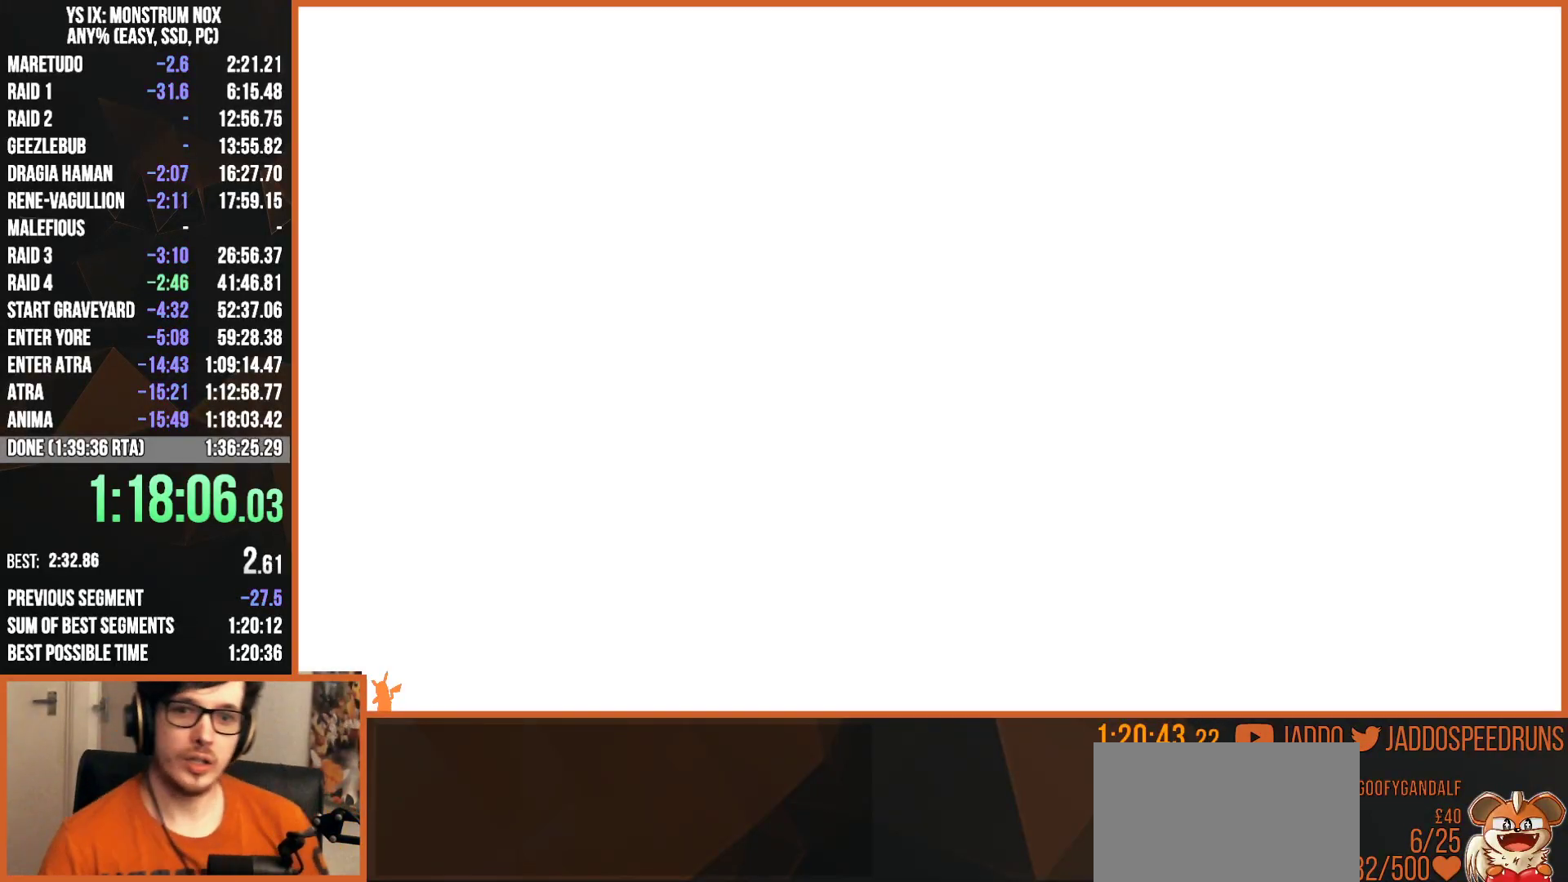
Gameplay with a controller (PlayStation layout); each line is a JSON object with the inputs held at the frame after it. "events" lists button and stick changes between this image and that frame as [ms after this image, input, new state], when the widget could be followed in between.
{"buttons": ["R1"], "left_stick": "center", "right_stick": "center", "events": [[50, "R1", "down"], [133, "START", "down"], [233, "START", "up"], [267, "CROSS", "down"], [383, "CROSS", "up"], [450, "CROSS", "down"], [500, "CROSS", "up"]]}
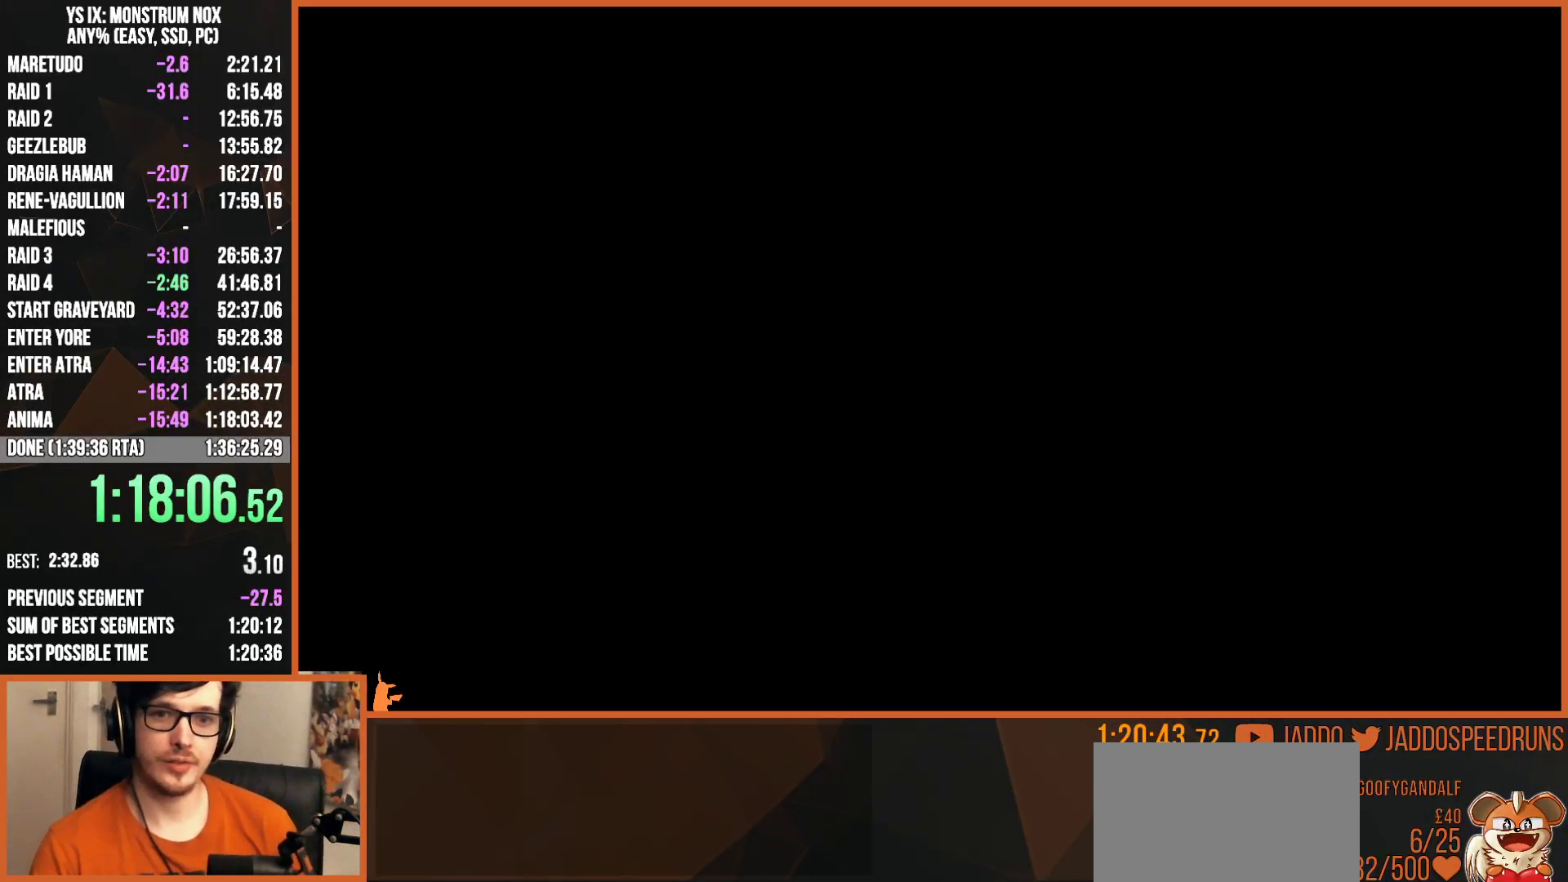
{"buttons": ["R1"], "left_stick": "center", "right_stick": "center", "events": [[250, "START", "down"], [333, "START", "up"], [417, "CROSS", "down"], [500, "CROSS", "up"]]}
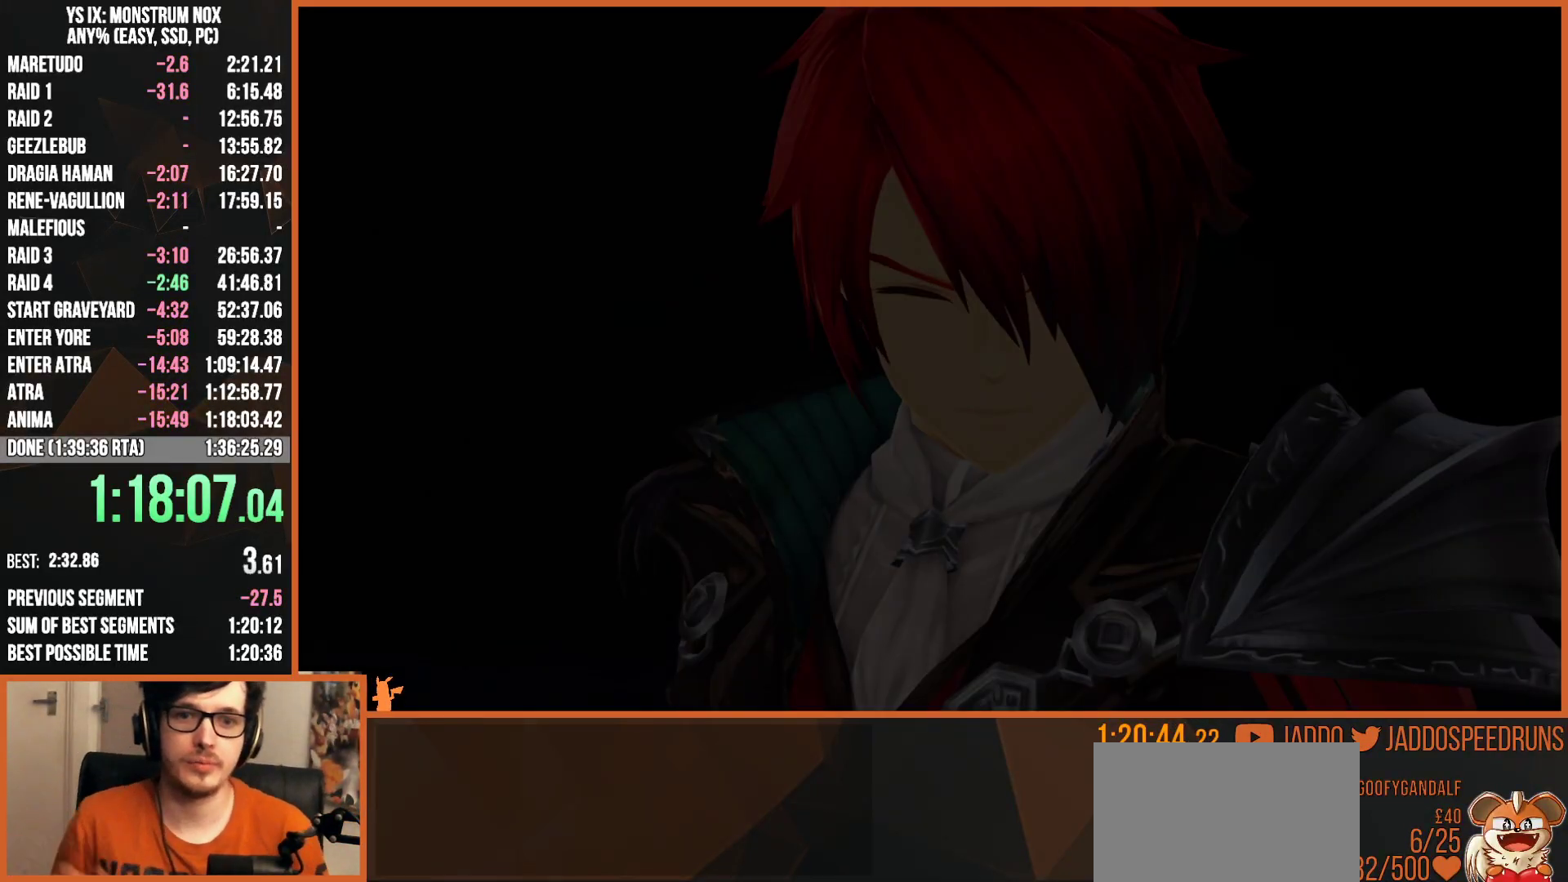
{"buttons": ["CROSS", "R1"], "left_stick": "center", "right_stick": "center", "events": [[83, "CROSS", "down"], [150, "CROSS", "up"], [217, "CROSS", "down"], [267, "CROSS", "up"], [350, "CROSS", "down"], [400, "CROSS", "up"], [450, "CROSS", "down"]]}
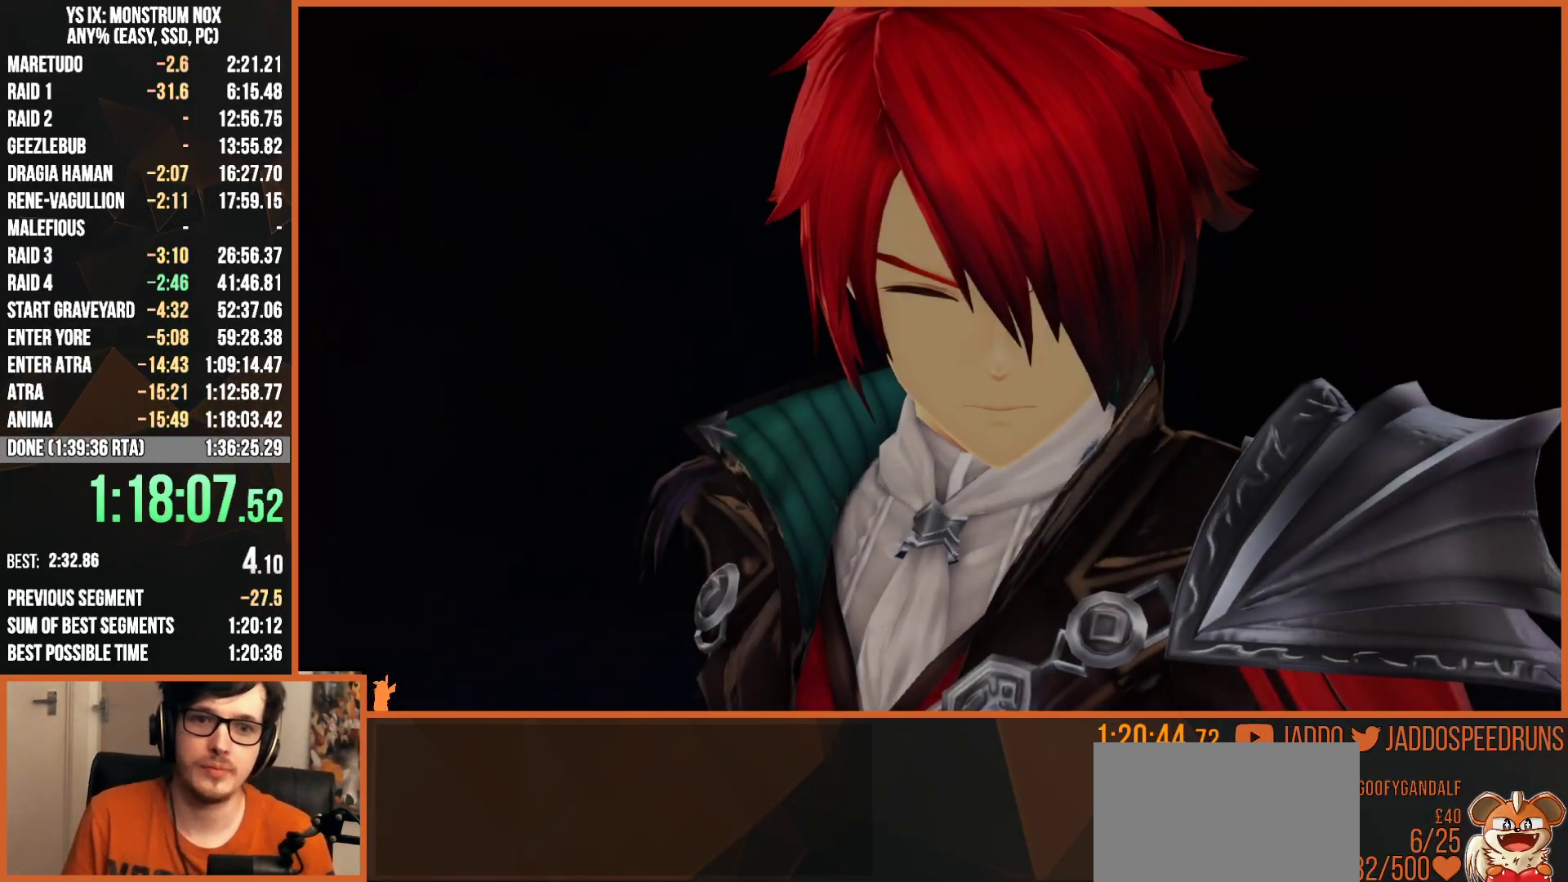
{"buttons": ["R1", "START"], "left_stick": "center", "right_stick": "center", "events": [[17, "CROSS", "up"], [83, "CROSS", "down"], [117, "CROSS", "up"], [117, "START", "down"], [183, "CROSS", "down"], [183, "START", "up"], [217, "CROSS", "up"], [217, "START", "down"], [283, "START", "up"], [300, "CROSS", "down"], [350, "CROSS", "up"], [350, "START", "down"], [400, "CROSS", "down"], [400, "START", "up"], [467, "CROSS", "up"], [467, "START", "down"]]}
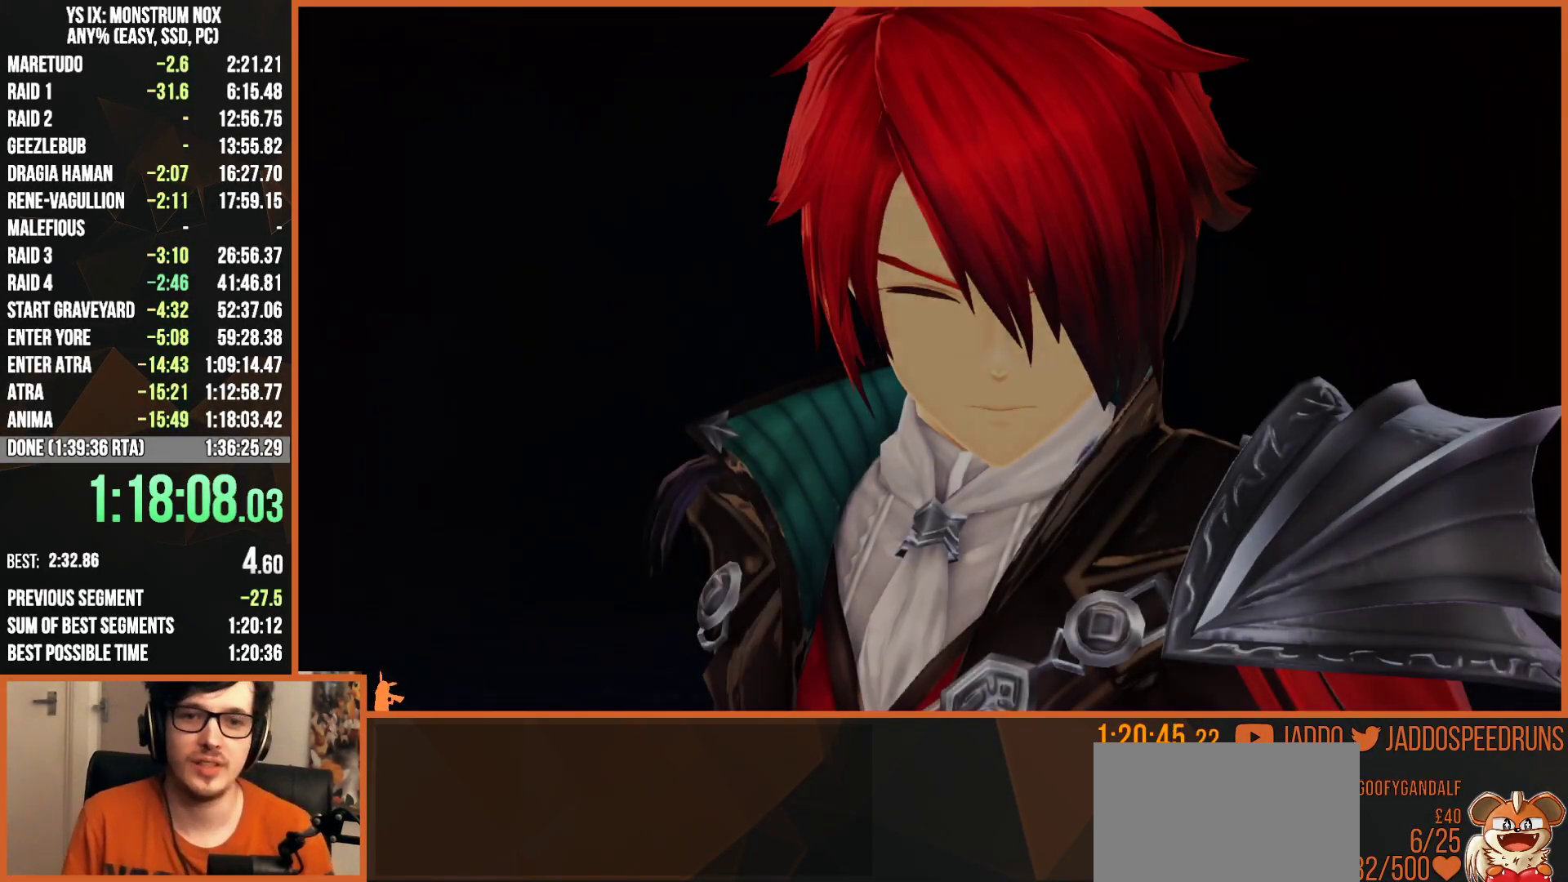
{"buttons": ["R1"], "left_stick": "center", "right_stick": "center", "events": [[17, "CROSS", "down"], [17, "START", "up"], [83, "CROSS", "up"], [83, "START", "down"], [133, "START", "up"], [150, "CROSS", "down"], [200, "CROSS", "up"], [217, "START", "down"], [267, "START", "up"], [283, "CROSS", "down"], [333, "CROSS", "up"]]}
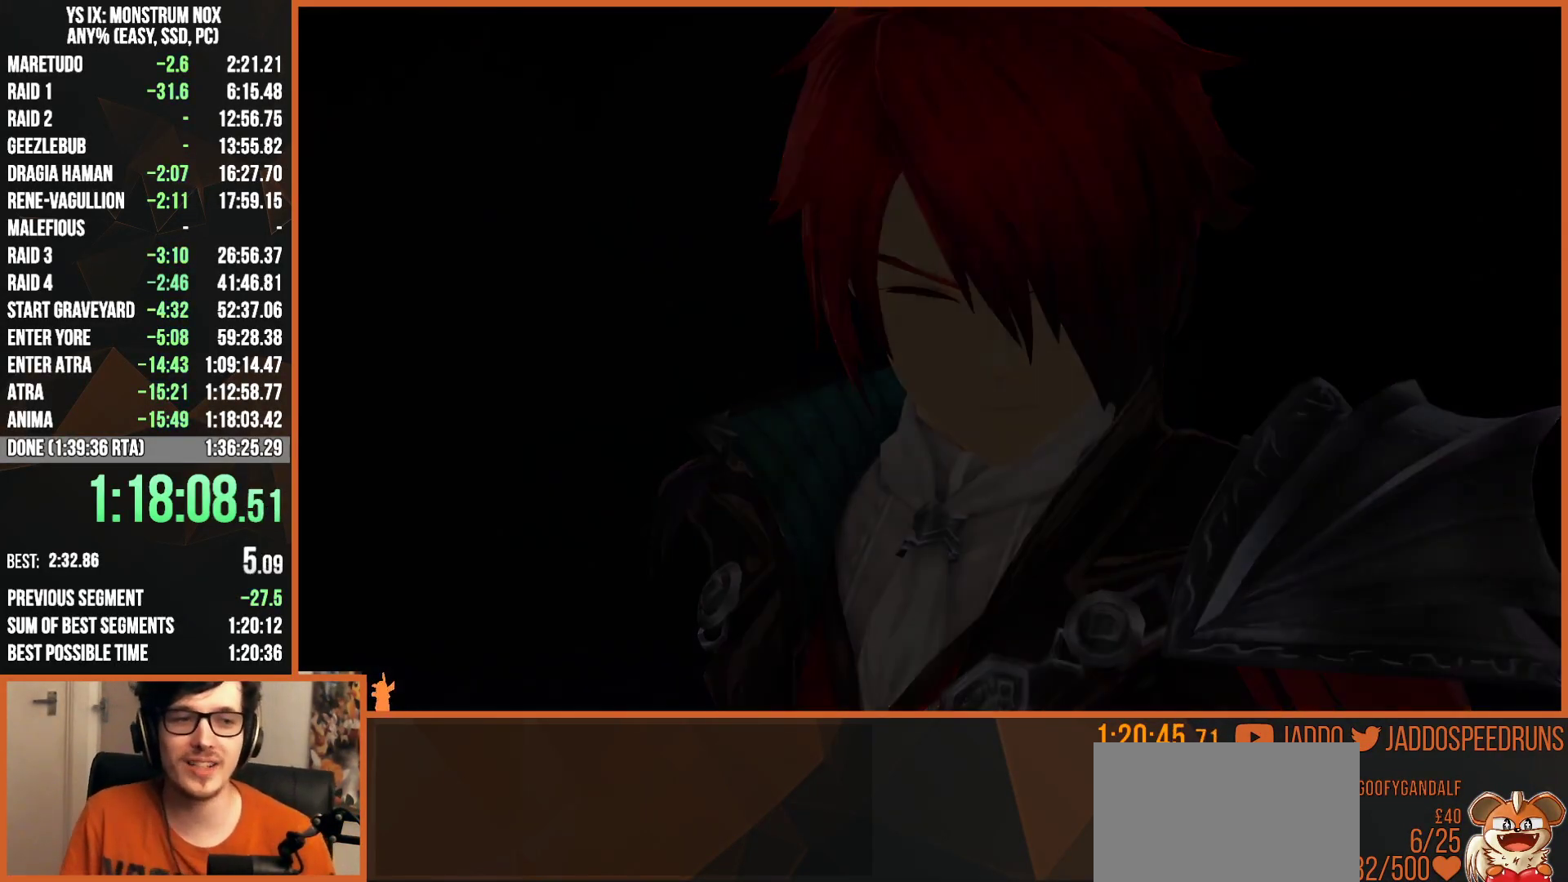
{"buttons": ["CROSS", "R1"], "left_stick": "center", "right_stick": "center", "events": [[50, "START", "down"], [67, "START", "up"], [133, "CROSS", "down"], [167, "START", "down"], [217, "CROSS", "up"], [250, "START", "up"], [283, "CROSS", "down"], [317, "CROSS", "up"], [317, "START", "down"], [383, "START", "up"], [400, "CROSS", "down"], [417, "CROSS", "up"], [433, "START", "down"], [483, "START", "up"], [500, "CROSS", "down"]]}
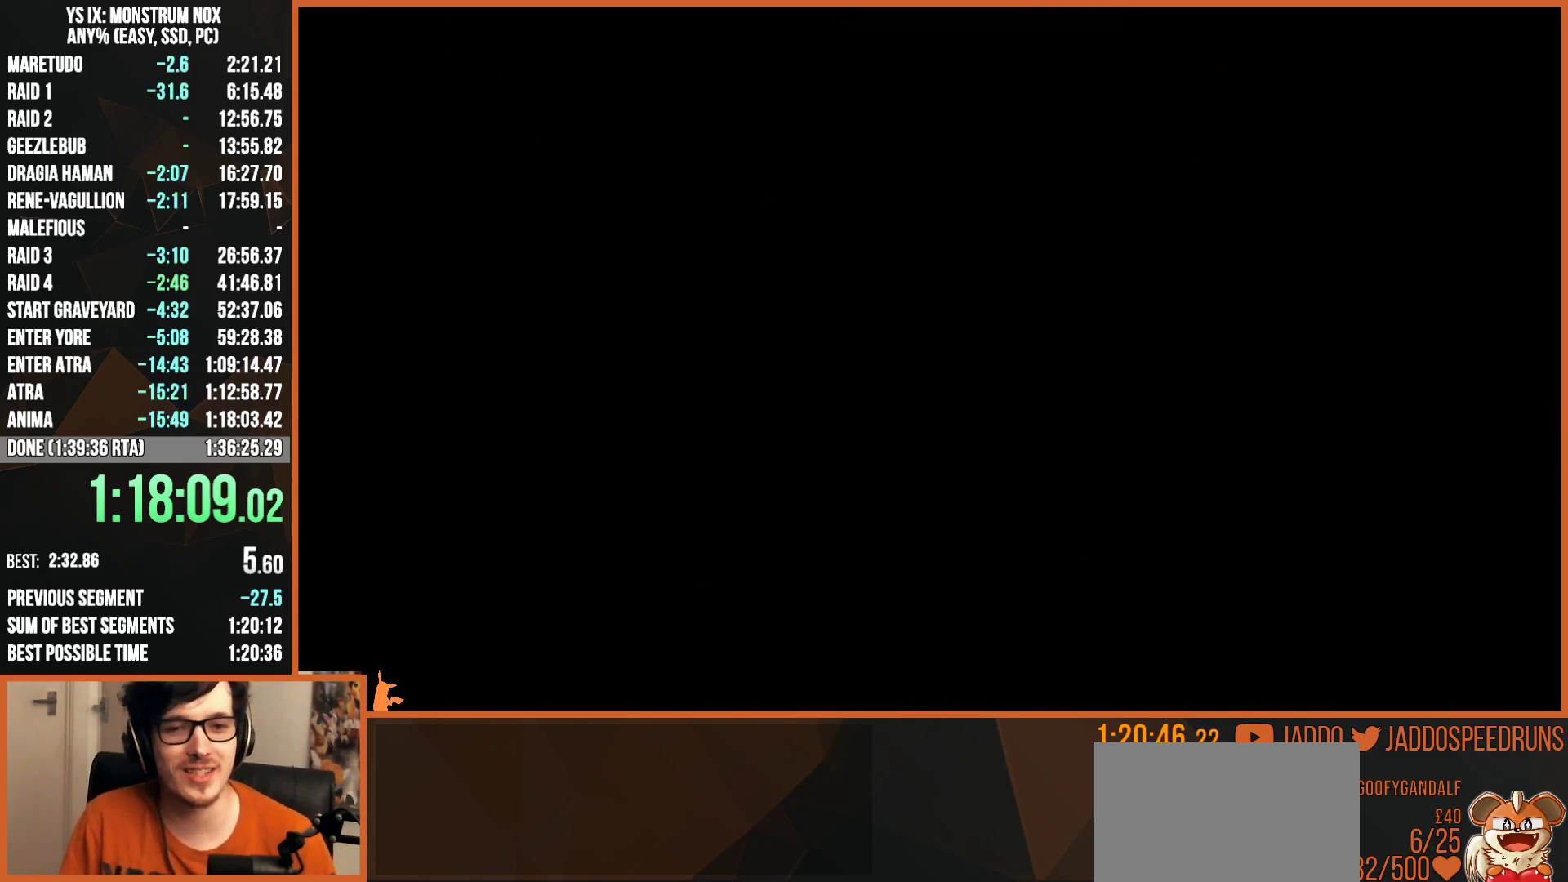
{"buttons": ["CROSS", "R1"], "left_stick": "center", "right_stick": "center", "events": [[50, "CROSS", "up"], [50, "START", "down"], [117, "CROSS", "down"], [117, "START", "up"], [167, "CROSS", "up"], [183, "START", "down"], [250, "CROSS", "down"], [250, "START", "up"], [300, "CROSS", "up"], [317, "START", "down"], [367, "CROSS", "down"], [367, "START", "up"], [433, "CROSS", "up"], [433, "START", "down"], [483, "CROSS", "down"], [483, "START", "up"]]}
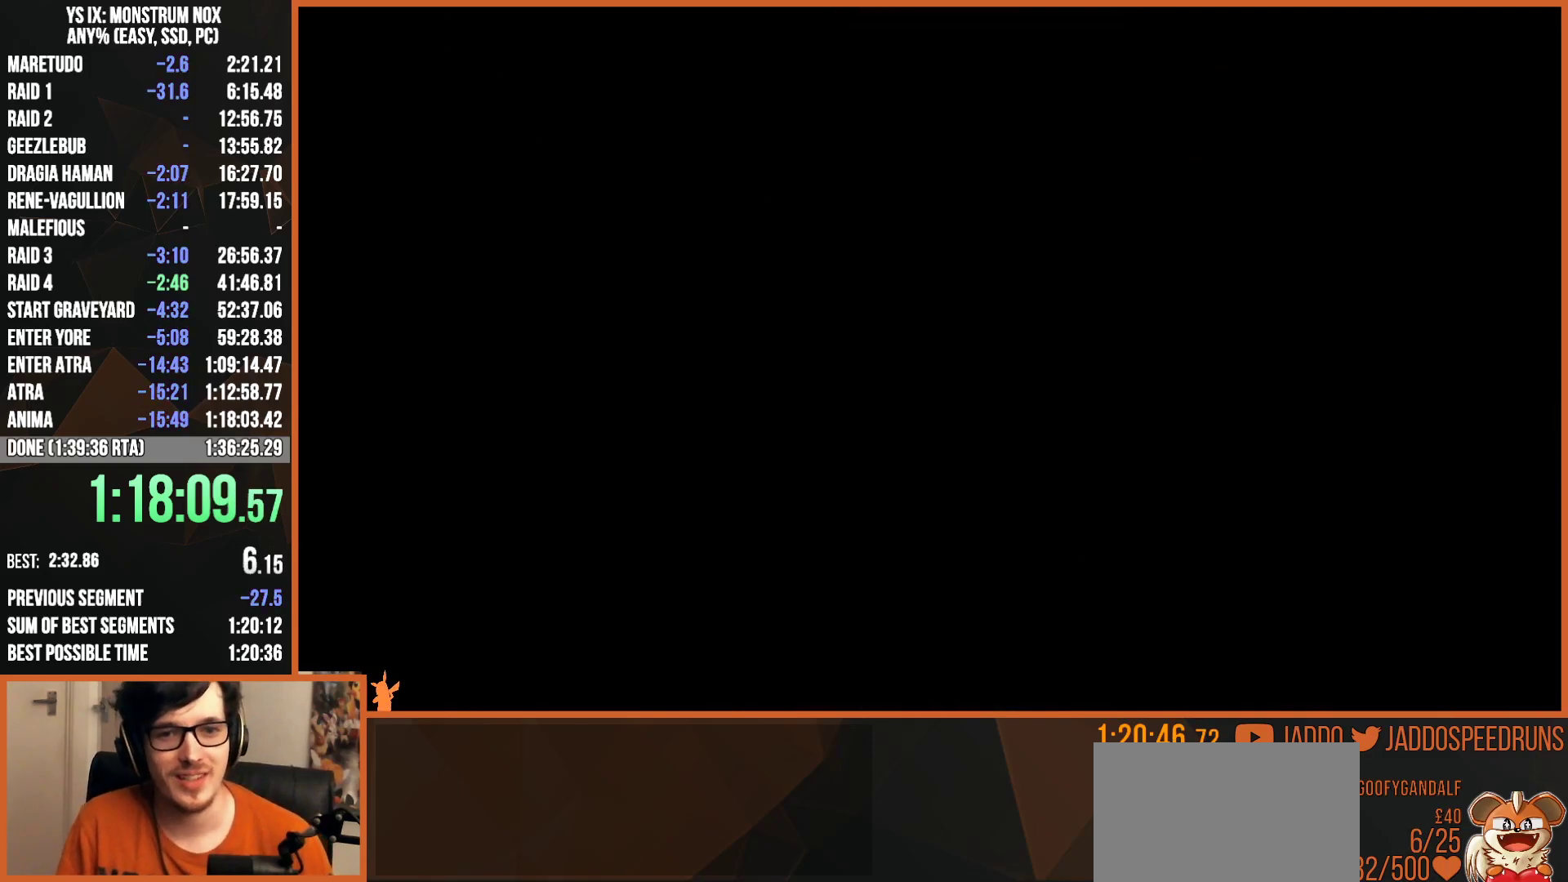
{"buttons": ["CROSS", "R1"], "left_stick": "center", "right_stick": "center", "events": [[50, "CROSS", "up"], [67, "START", "down"], [117, "CROSS", "down"], [117, "START", "up"], [183, "CROSS", "up"], [183, "START", "down"], [233, "CROSS", "down"], [233, "START", "up"], [300, "CROSS", "up"], [317, "START", "down"], [367, "CROSS", "down"], [367, "START", "up"], [433, "CROSS", "up"], [450, "START", "down"], [500, "CROSS", "down"], [500, "START", "up"]]}
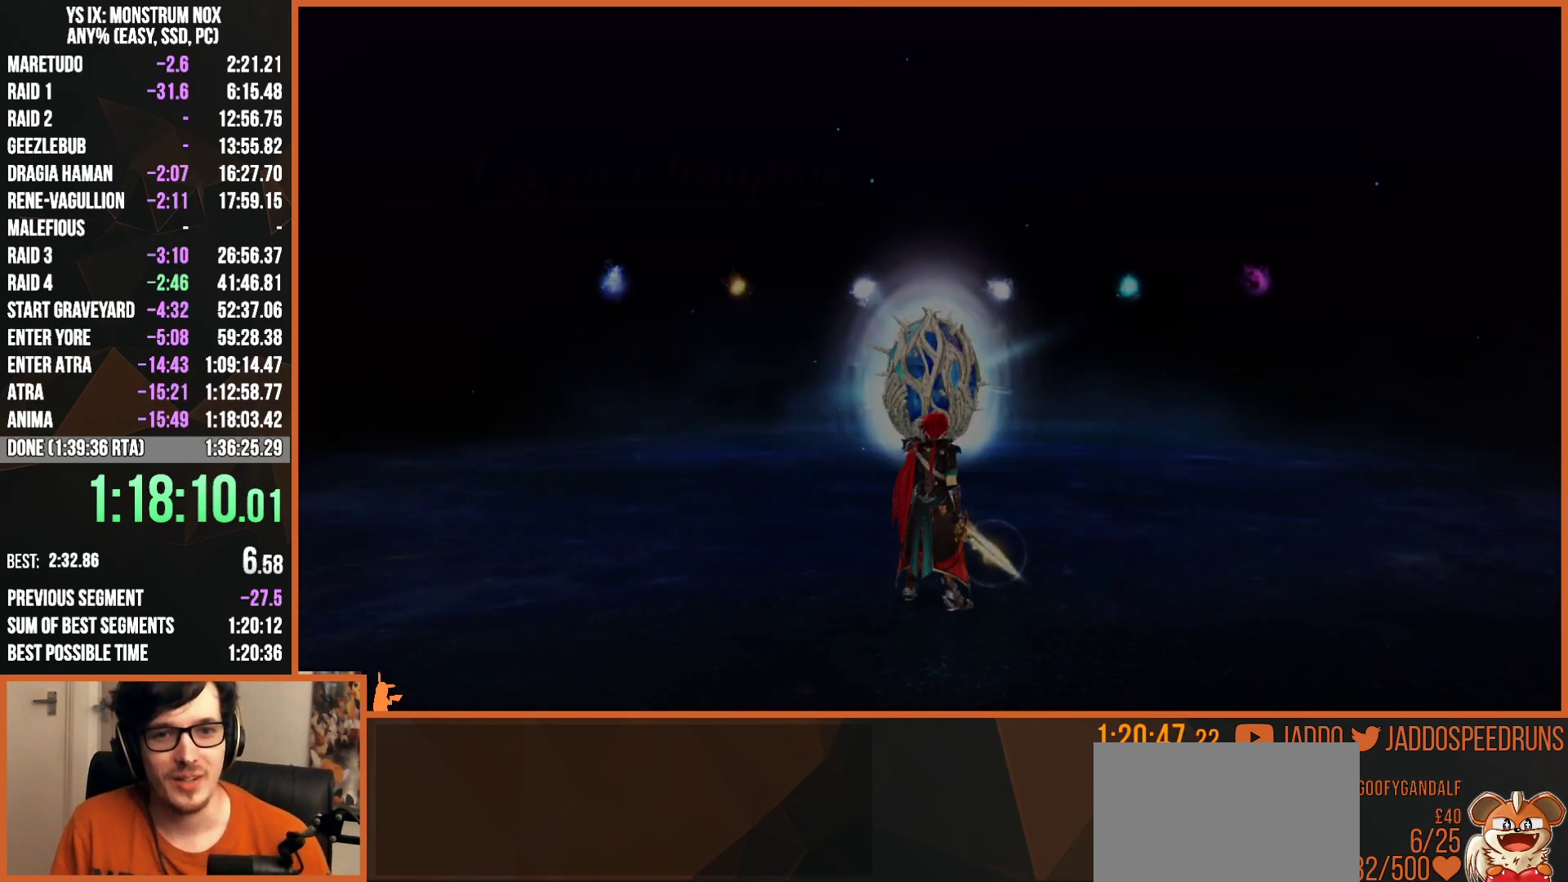
{"buttons": ["R1"], "left_stick": "center", "right_stick": "center", "events": [[50, "CROSS", "up"], [67, "START", "down"], [117, "CROSS", "down"], [117, "START", "up"], [183, "CROSS", "up"], [200, "START", "down"], [250, "CROSS", "down"], [250, "START", "up"], [300, "CROSS", "up"], [333, "START", "down"], [367, "START", "up"]]}
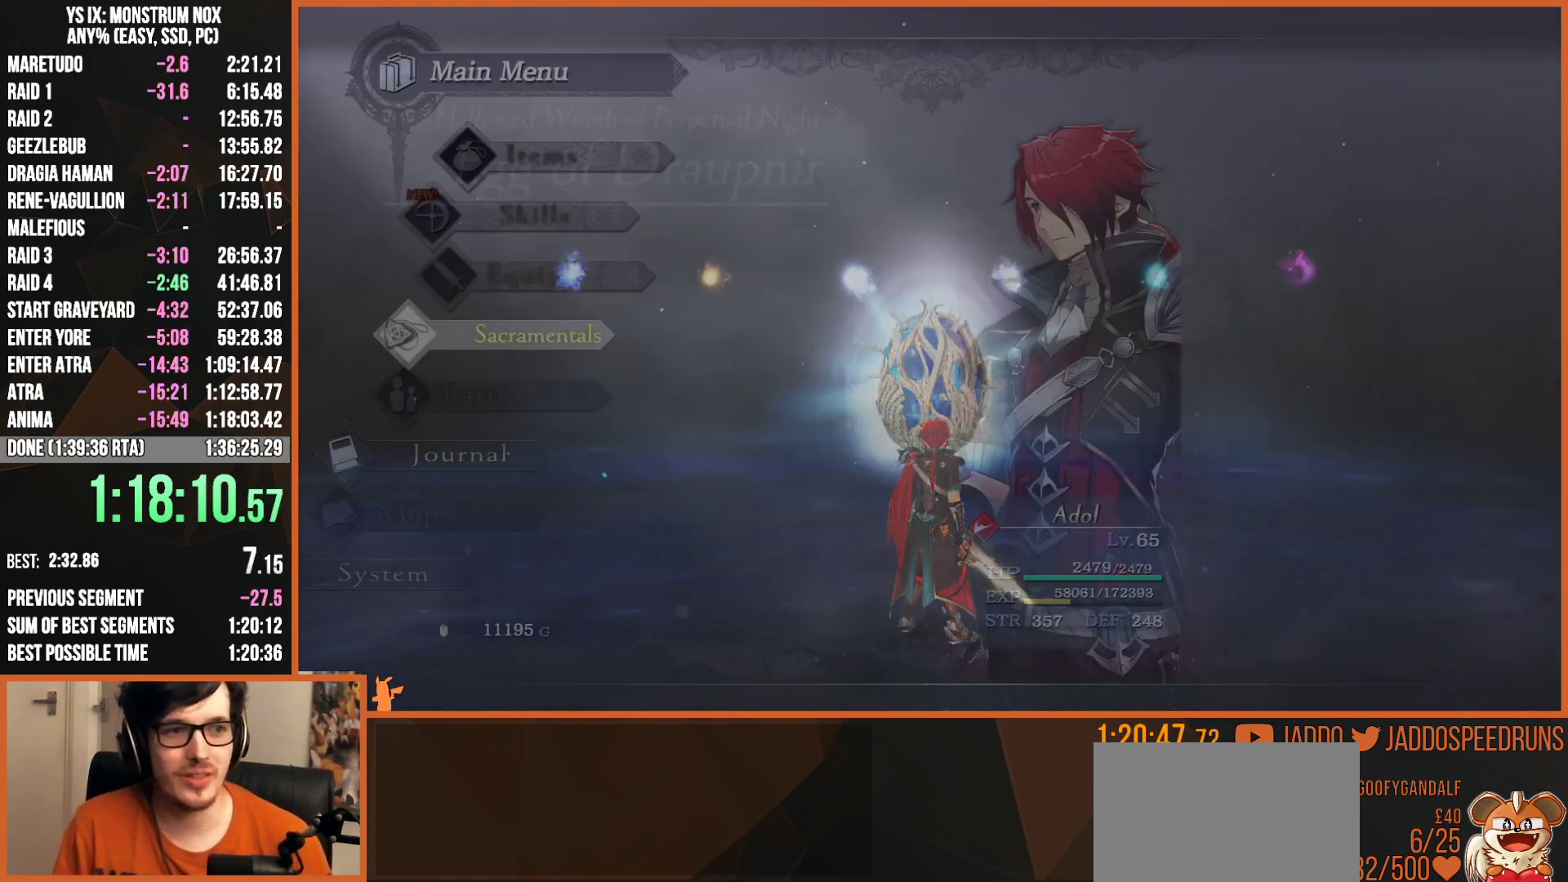
{"buttons": ["L2"], "left_stick": "up", "right_stick": "center", "events": [[117, "R1", "up"], [233, "CIRCLE", "down"], [250, "left_stick", "up"], [317, "L2", "down"], [333, "CIRCLE", "up"]]}
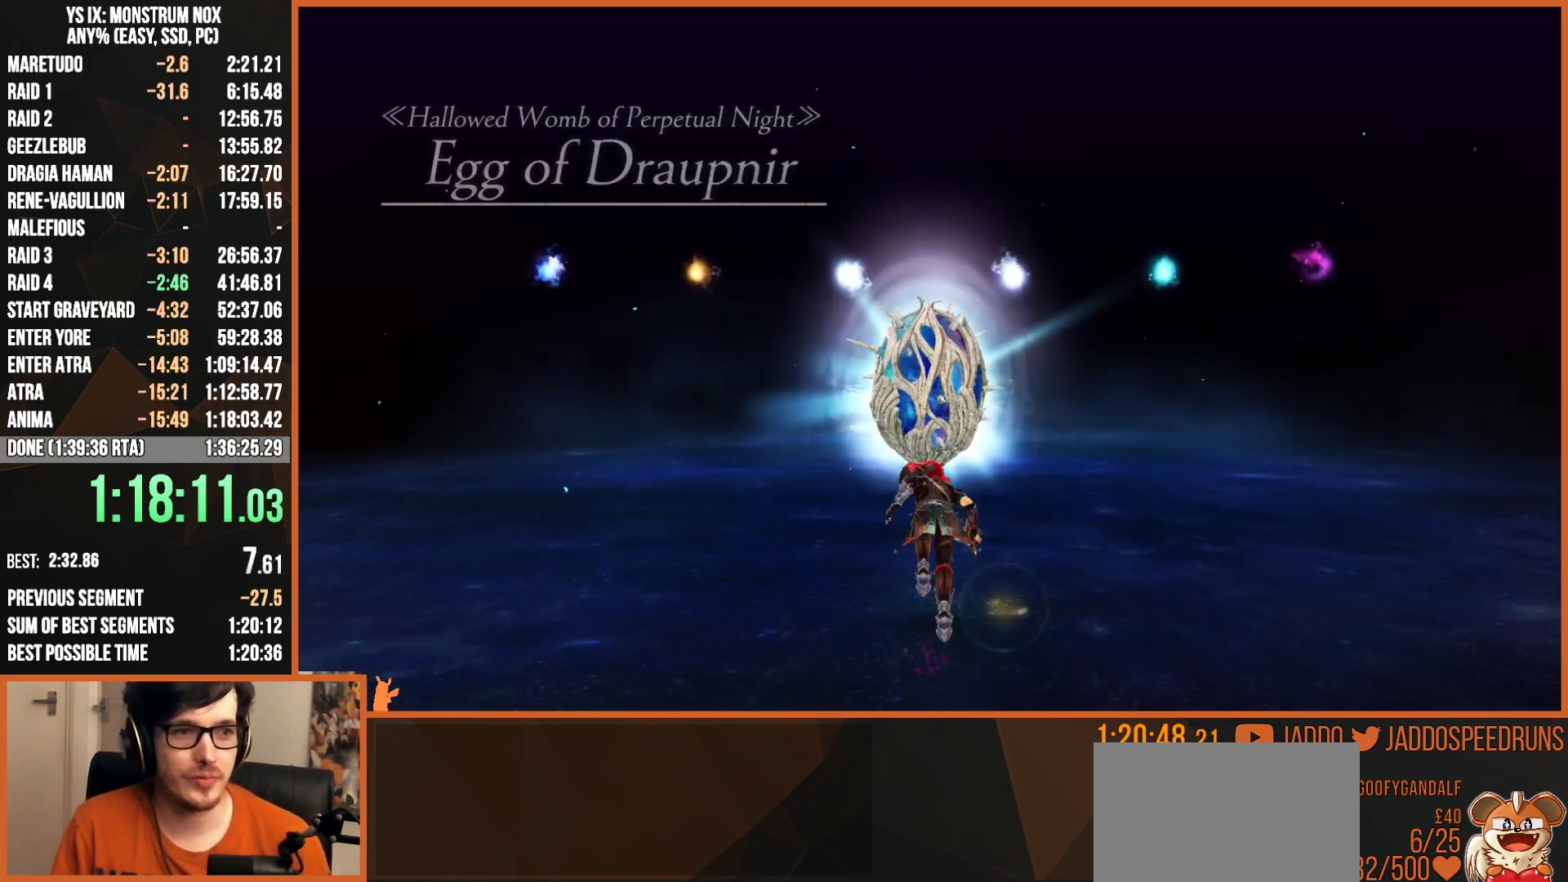
{"buttons": ["SQUARE", "L2"], "left_stick": "up", "right_stick": "center", "events": [[117, "CIRCLE", "down"], [183, "TRIANGLE", "down"], [217, "CIRCLE", "up"], [250, "TRIANGLE", "up"], [317, "SQUARE", "down"], [400, "SQUARE", "up"], [467, "SQUARE", "down"]]}
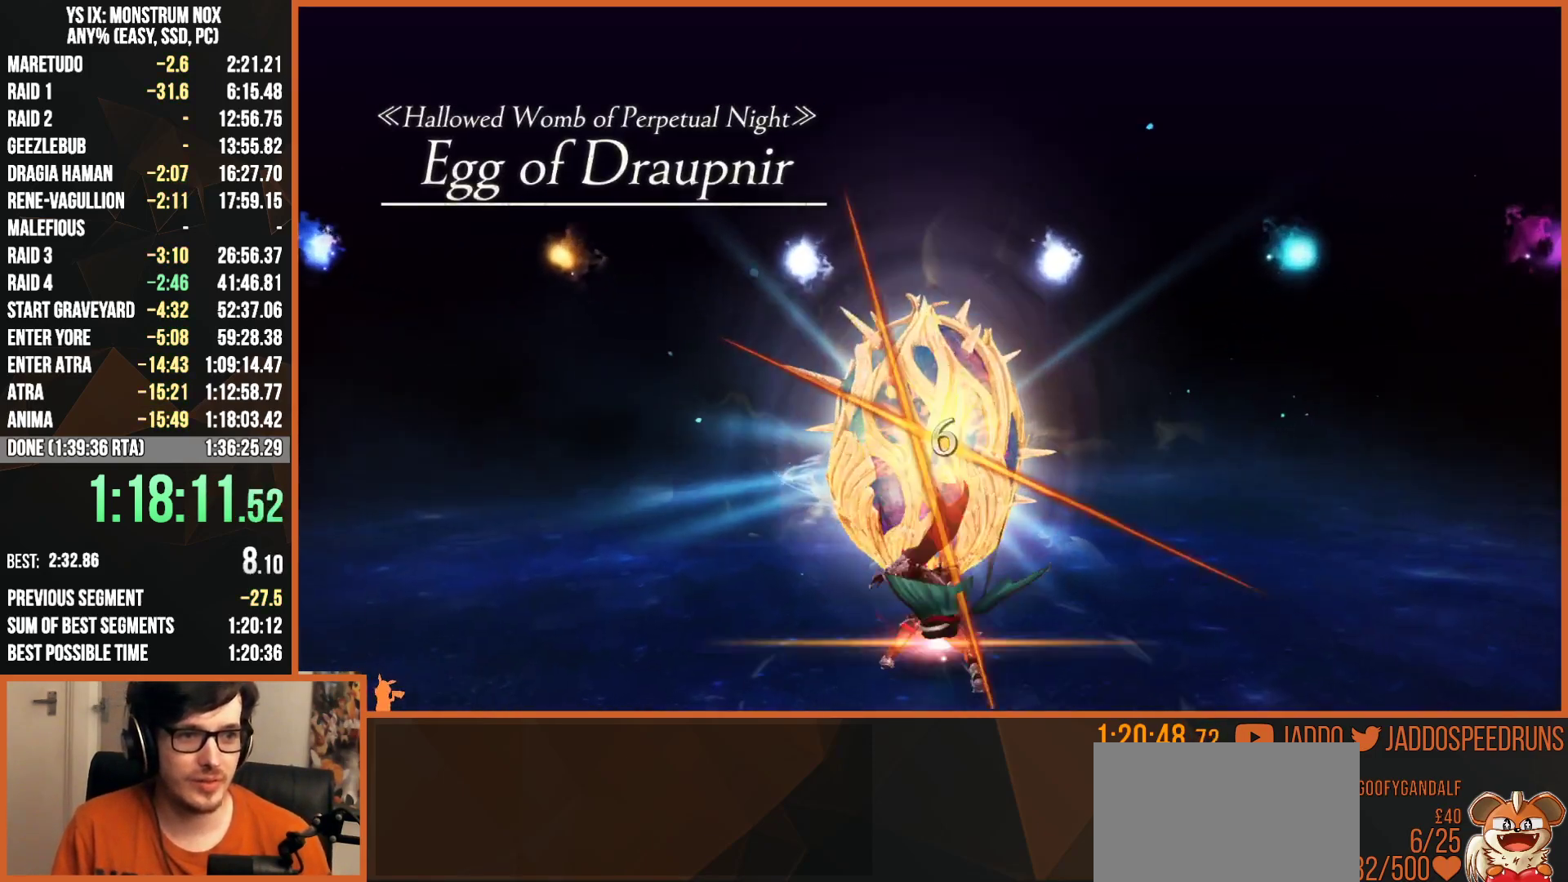
{"buttons": ["SQUARE"], "left_stick": "center", "right_stick": "center", "events": [[50, "SQUARE", "up"], [100, "SQUARE", "down"], [167, "SQUARE", "up"], [217, "SQUARE", "down"], [283, "L2", "up"], [317, "SQUARE", "up"], [317, "left_stick", "center"], [367, "SQUARE", "down"], [433, "SQUARE", "up"], [500, "SQUARE", "down"]]}
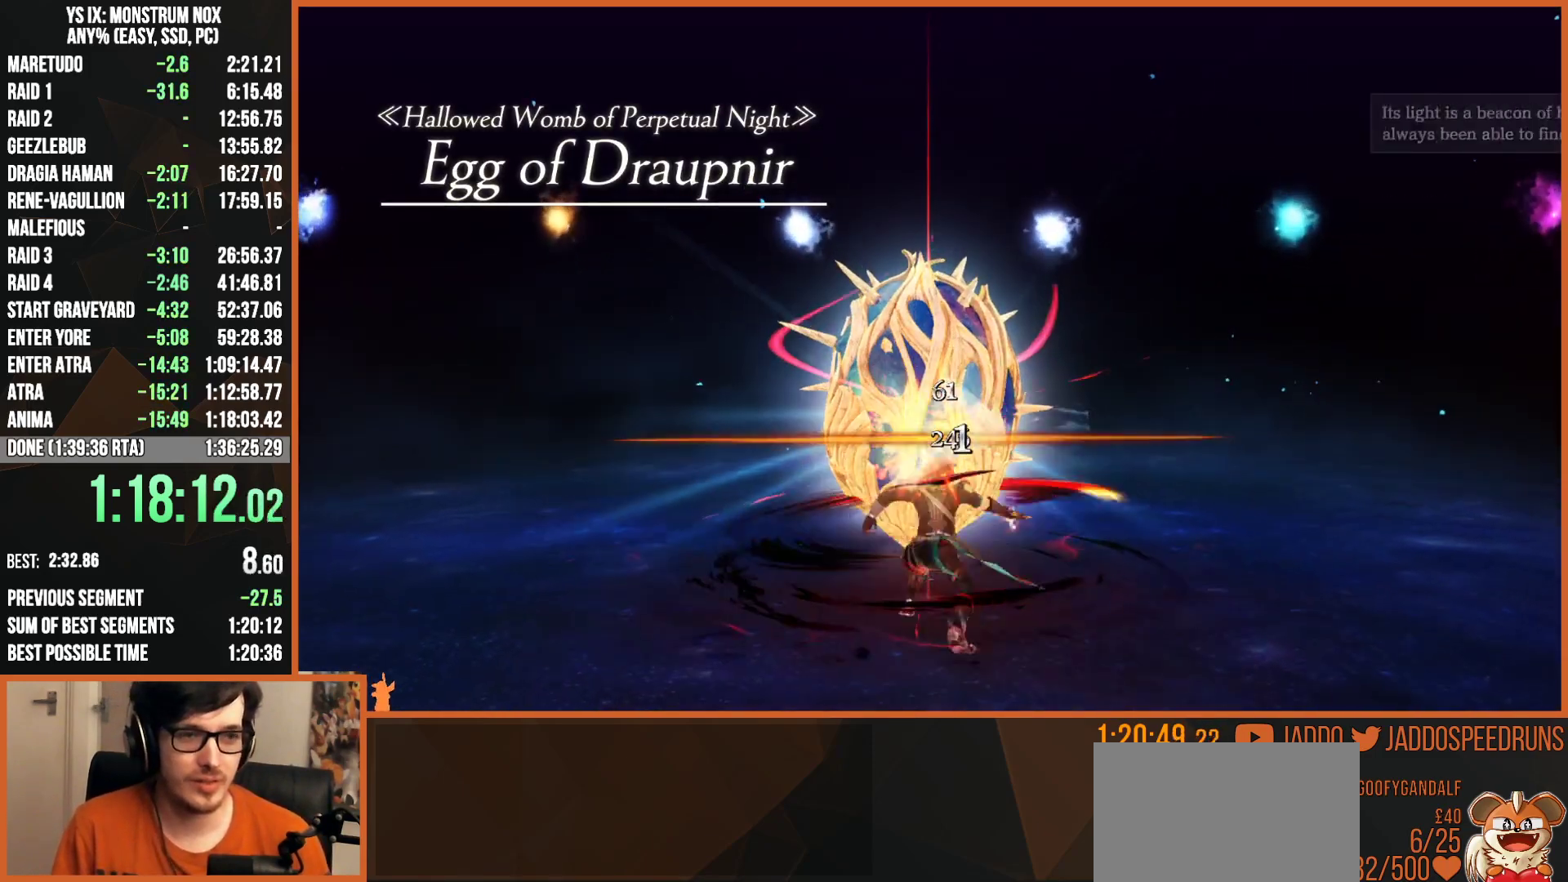
{"buttons": ["SQUARE"], "left_stick": "center", "right_stick": "center", "events": [[83, "SQUARE", "up"], [133, "SQUARE", "down"], [233, "SQUARE", "up"], [300, "CROSS", "down"], [317, "CROSS", "up"], [317, "SQUARE", "down"], [400, "SQUARE", "up"], [500, "SQUARE", "down"]]}
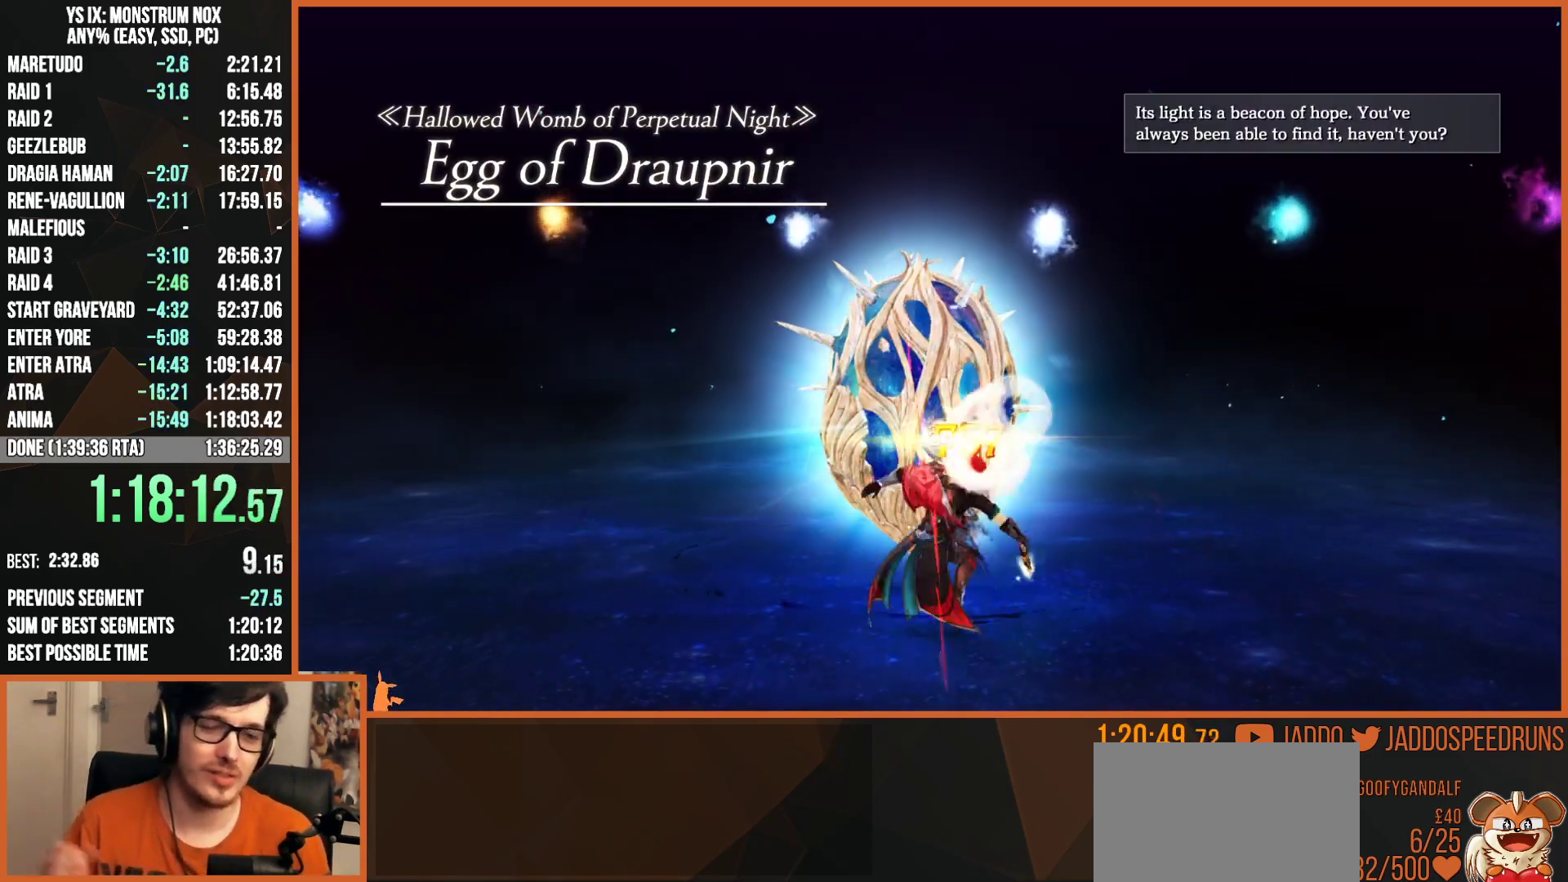
{"buttons": [], "left_stick": "center", "right_stick": "center", "events": [[50, "SQUARE", "up"], [117, "SQUARE", "down"], [200, "SQUARE", "up"], [250, "SQUARE", "down"], [333, "SQUARE", "up"], [383, "SQUARE", "down"], [483, "SQUARE", "up"]]}
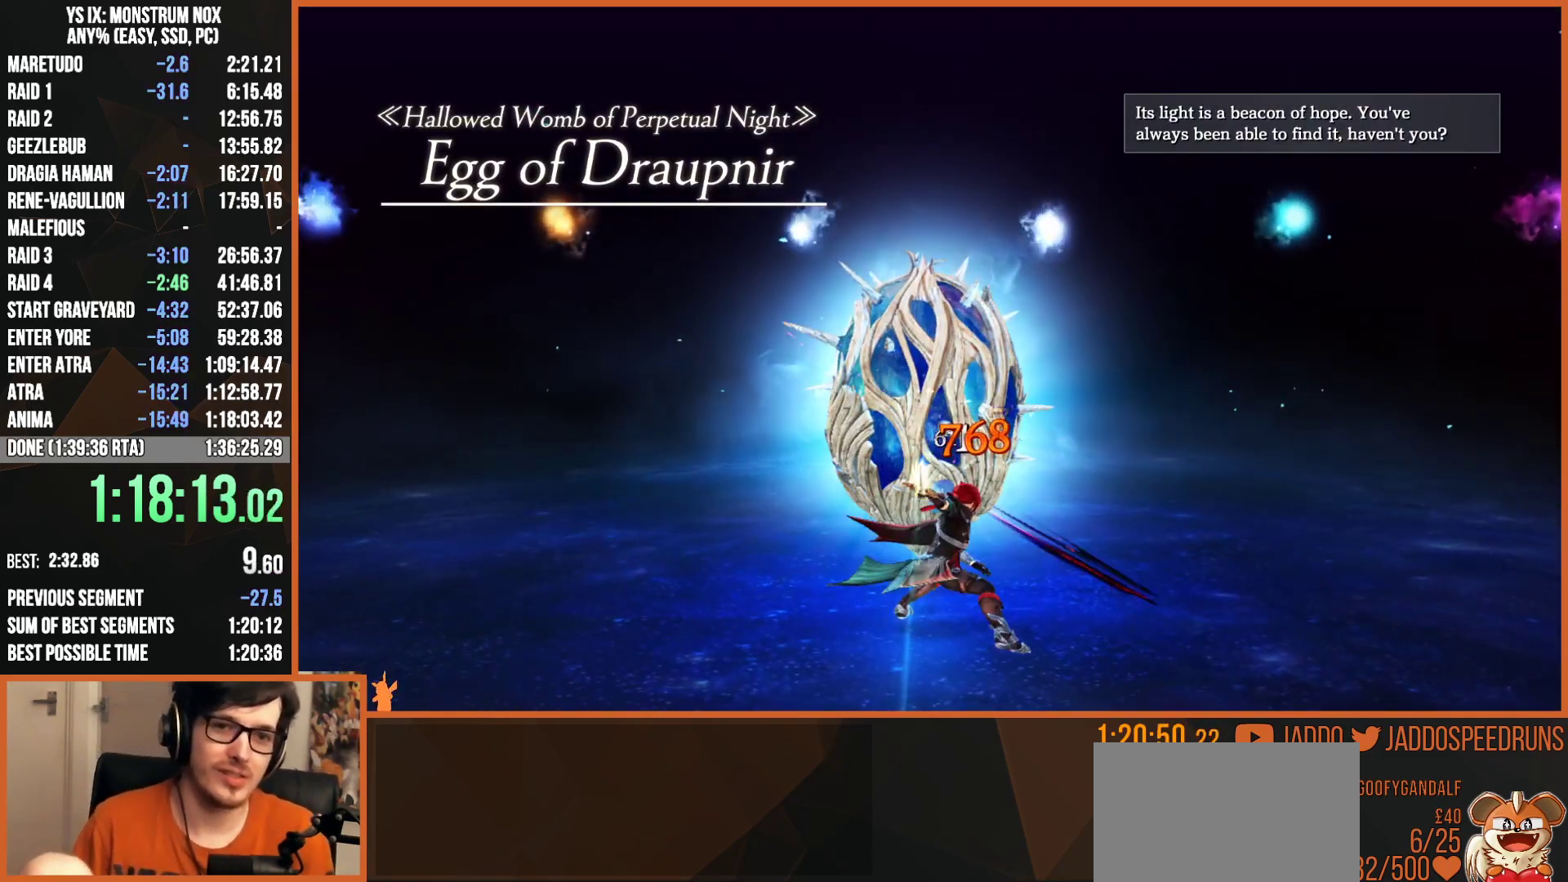
{"buttons": ["SQUARE"], "left_stick": "center", "right_stick": "center", "events": [[17, "SQUARE", "down"], [133, "SQUARE", "up"], [183, "SQUARE", "down"], [283, "SQUARE", "up"], [350, "SQUARE", "down"], [417, "SQUARE", "up"], [500, "SQUARE", "down"]]}
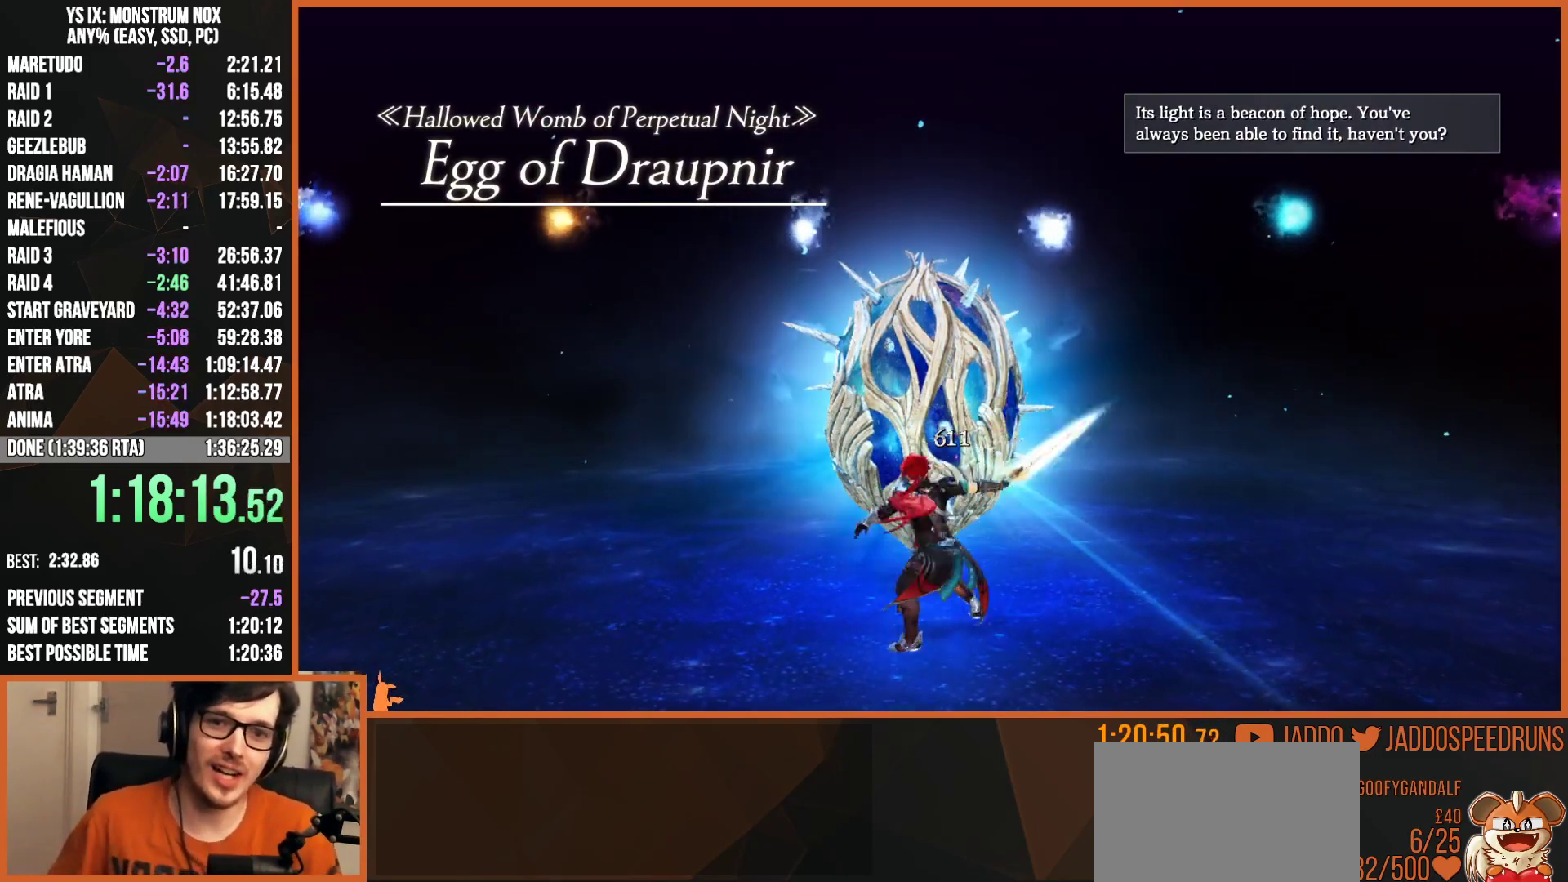
{"buttons": [], "left_stick": "center", "right_stick": "center", "events": [[83, "SQUARE", "up"], [167, "SQUARE", "down"], [250, "SQUARE", "up"], [350, "SQUARE", "down"], [433, "SQUARE", "up"]]}
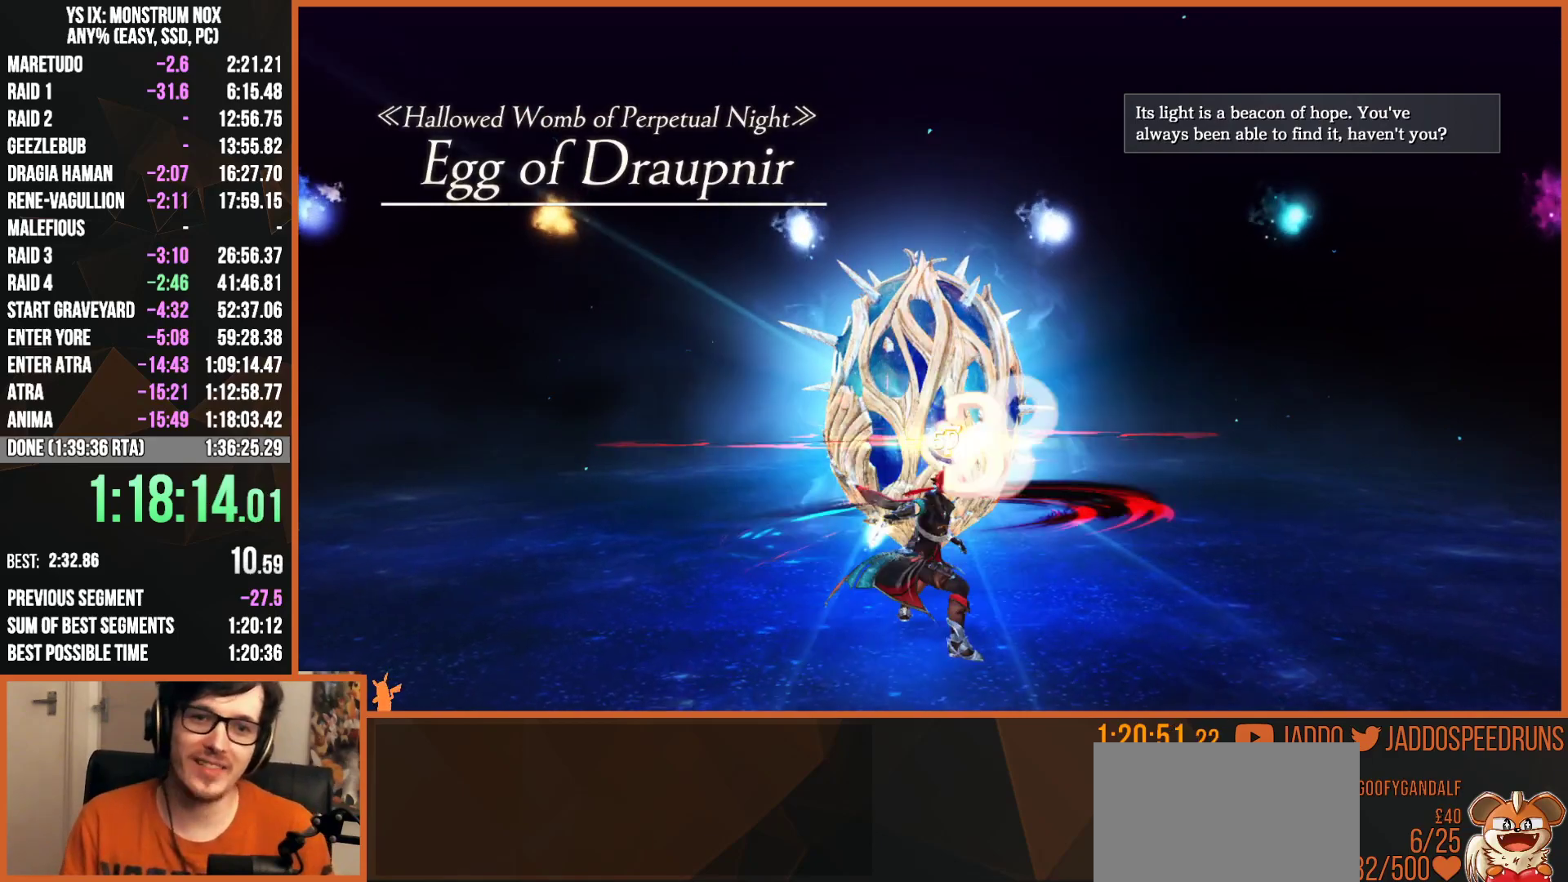
{"buttons": [], "left_stick": "center", "right_stick": "center", "events": [[17, "SQUARE", "down"], [117, "SQUARE", "up"], [200, "SQUARE", "down"], [300, "SQUARE", "up"], [383, "SQUARE", "down"], [483, "SQUARE", "up"]]}
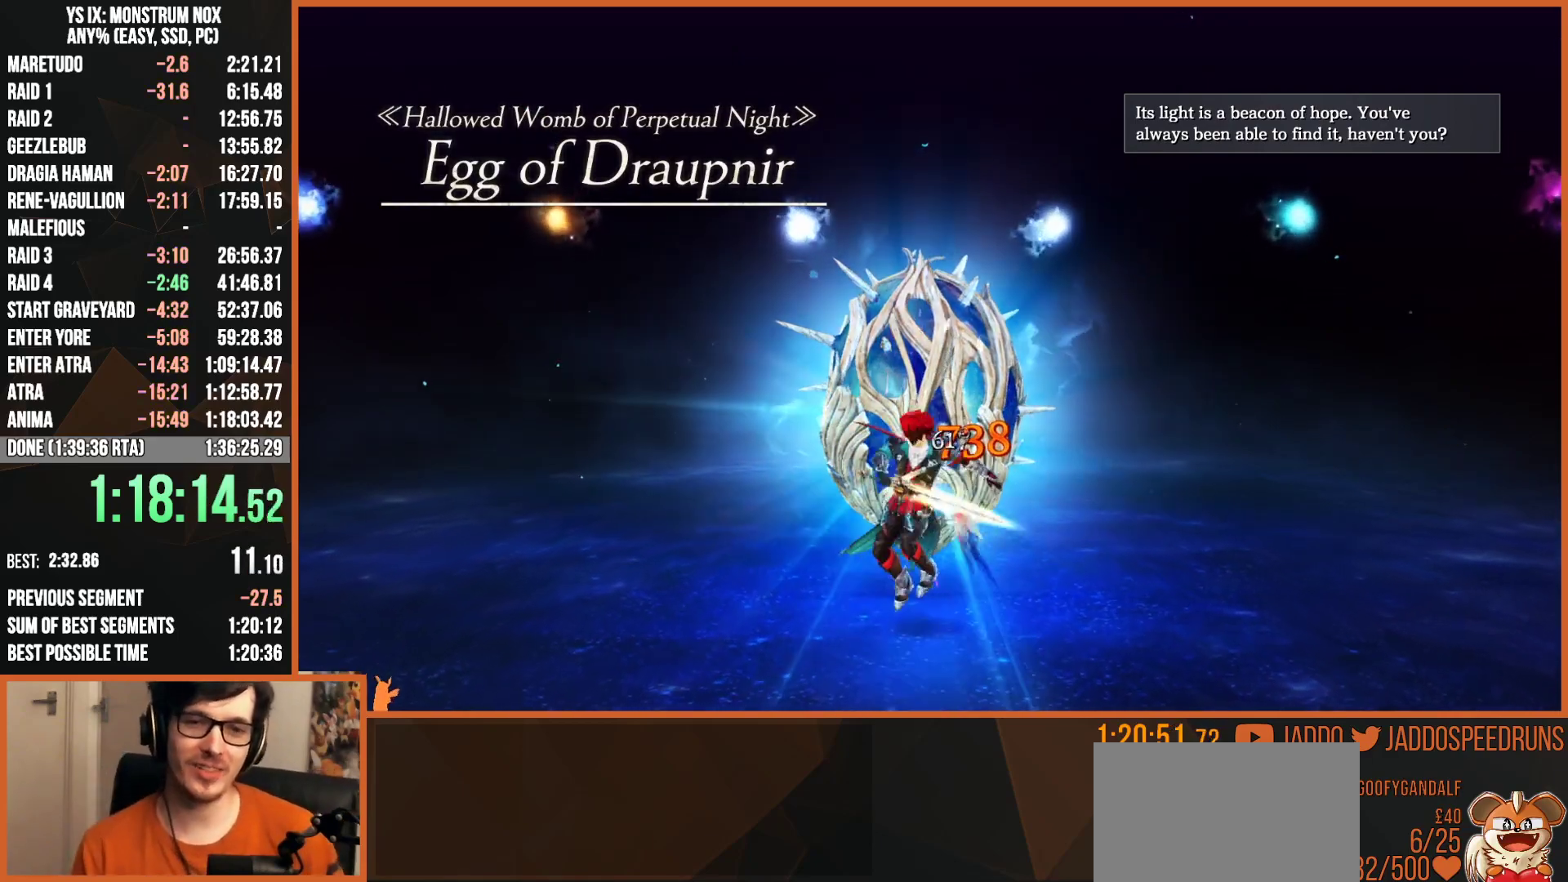
{"buttons": ["SQUARE"], "left_stick": "center", "right_stick": "center", "events": [[67, "SQUARE", "down"], [167, "SQUARE", "up"], [267, "SQUARE", "down"], [367, "SQUARE", "up"], [467, "SQUARE", "down"]]}
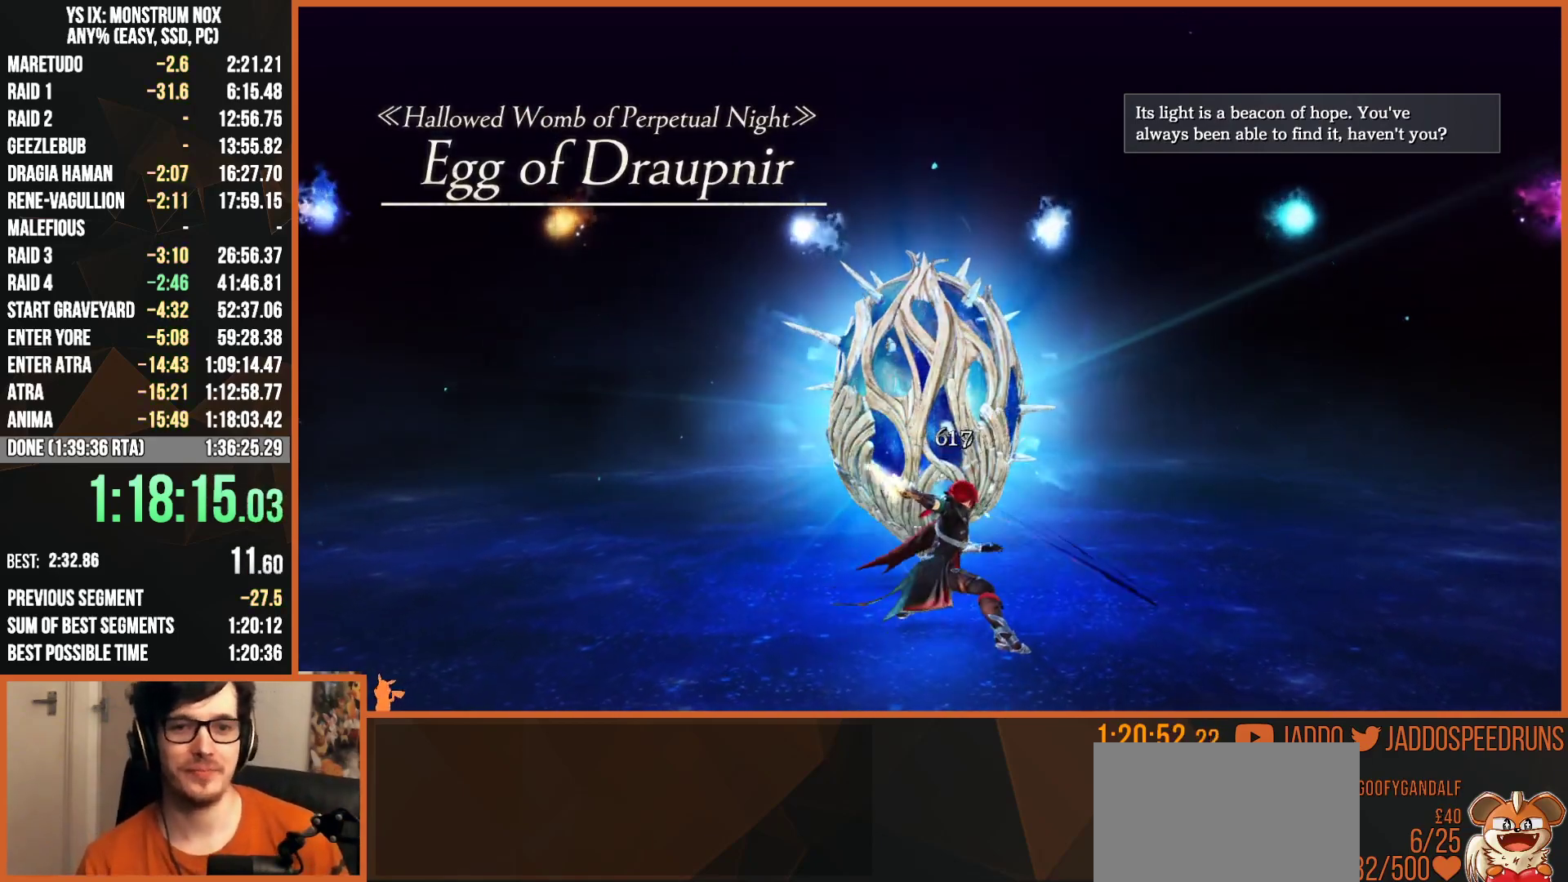
{"buttons": [], "left_stick": "center", "right_stick": "center", "events": [[67, "SQUARE", "up"], [150, "SQUARE", "down"], [267, "SQUARE", "up"], [350, "SQUARE", "down"], [450, "SQUARE", "up"]]}
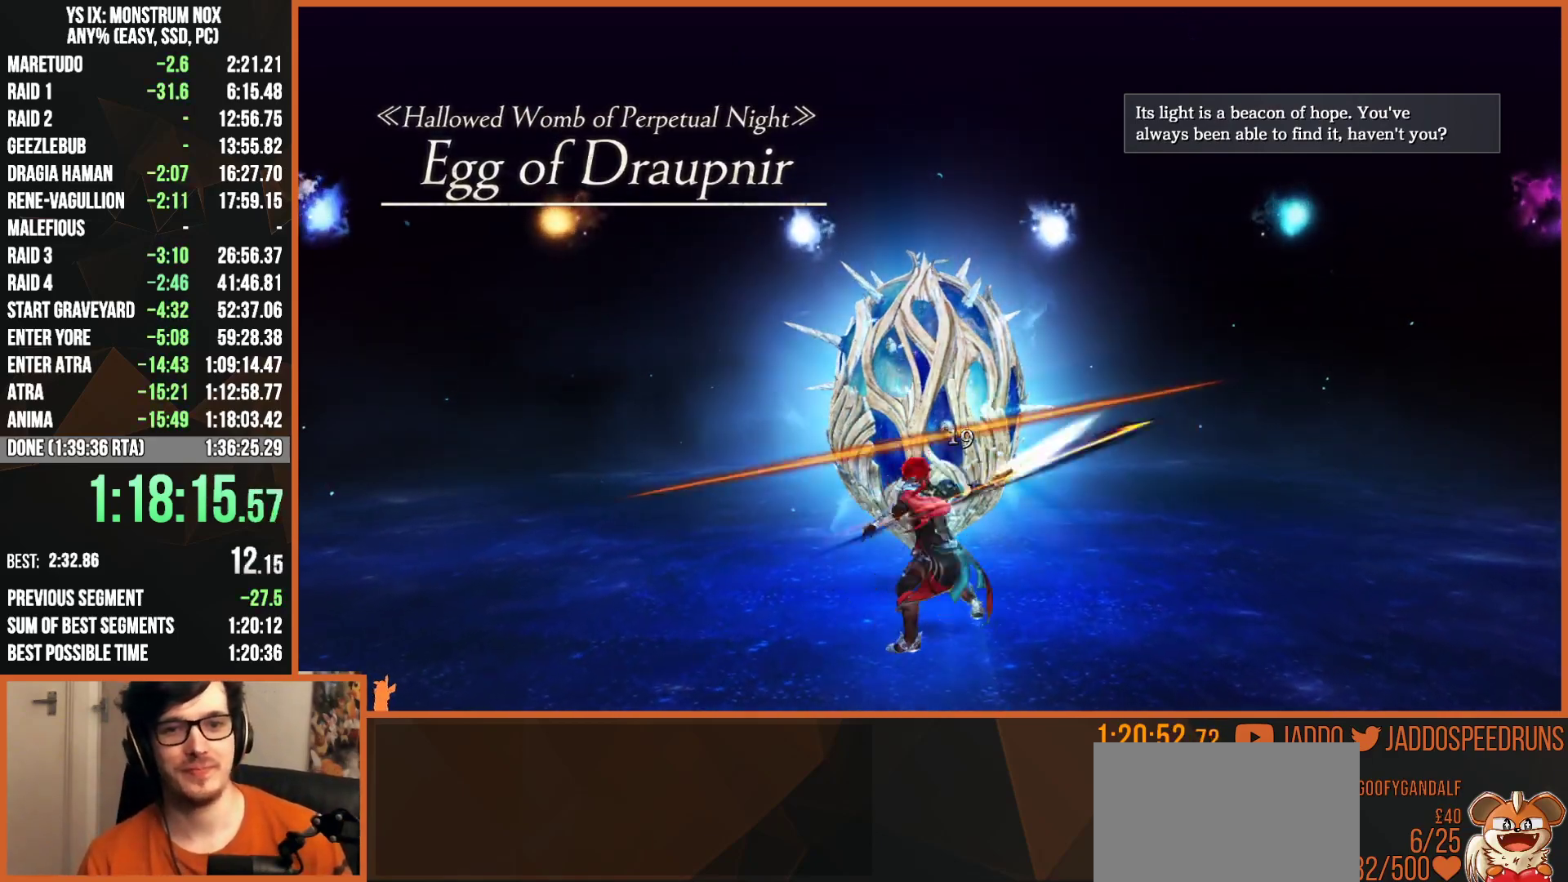
{"buttons": [], "left_stick": "center", "right_stick": "center", "events": [[33, "SQUARE", "down"], [117, "SQUARE", "up"], [200, "SQUARE", "down"], [283, "SQUARE", "up"], [383, "SQUARE", "down"], [450, "SQUARE", "up"]]}
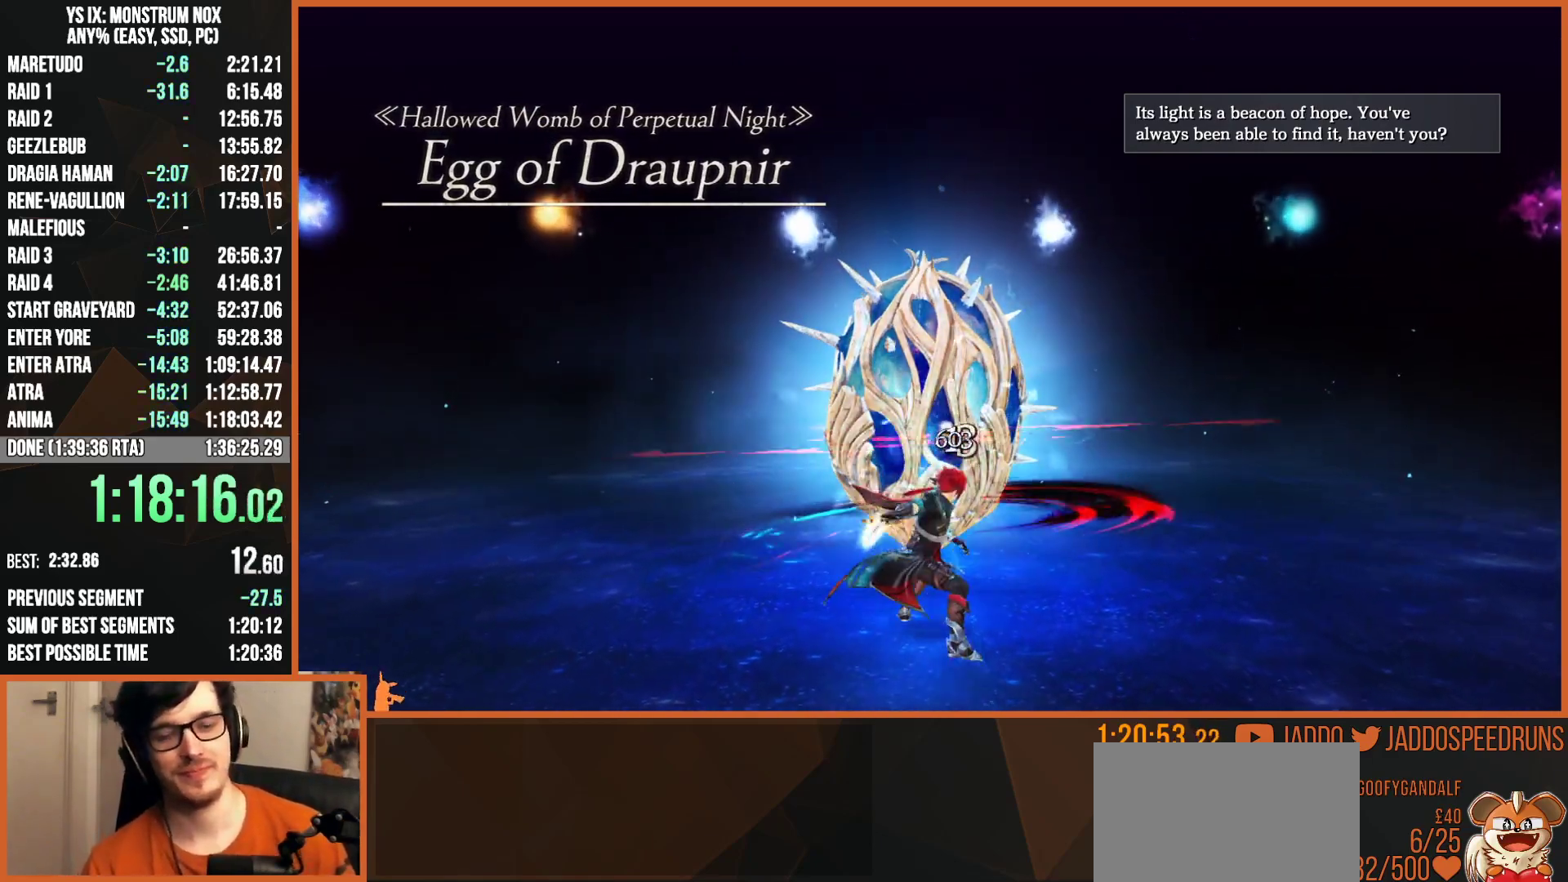
{"buttons": [], "left_stick": "center", "right_stick": "center", "events": [[50, "SQUARE", "down"], [133, "SQUARE", "up"], [217, "SQUARE", "down"], [300, "SQUARE", "up"], [400, "SQUARE", "down"], [483, "SQUARE", "up"]]}
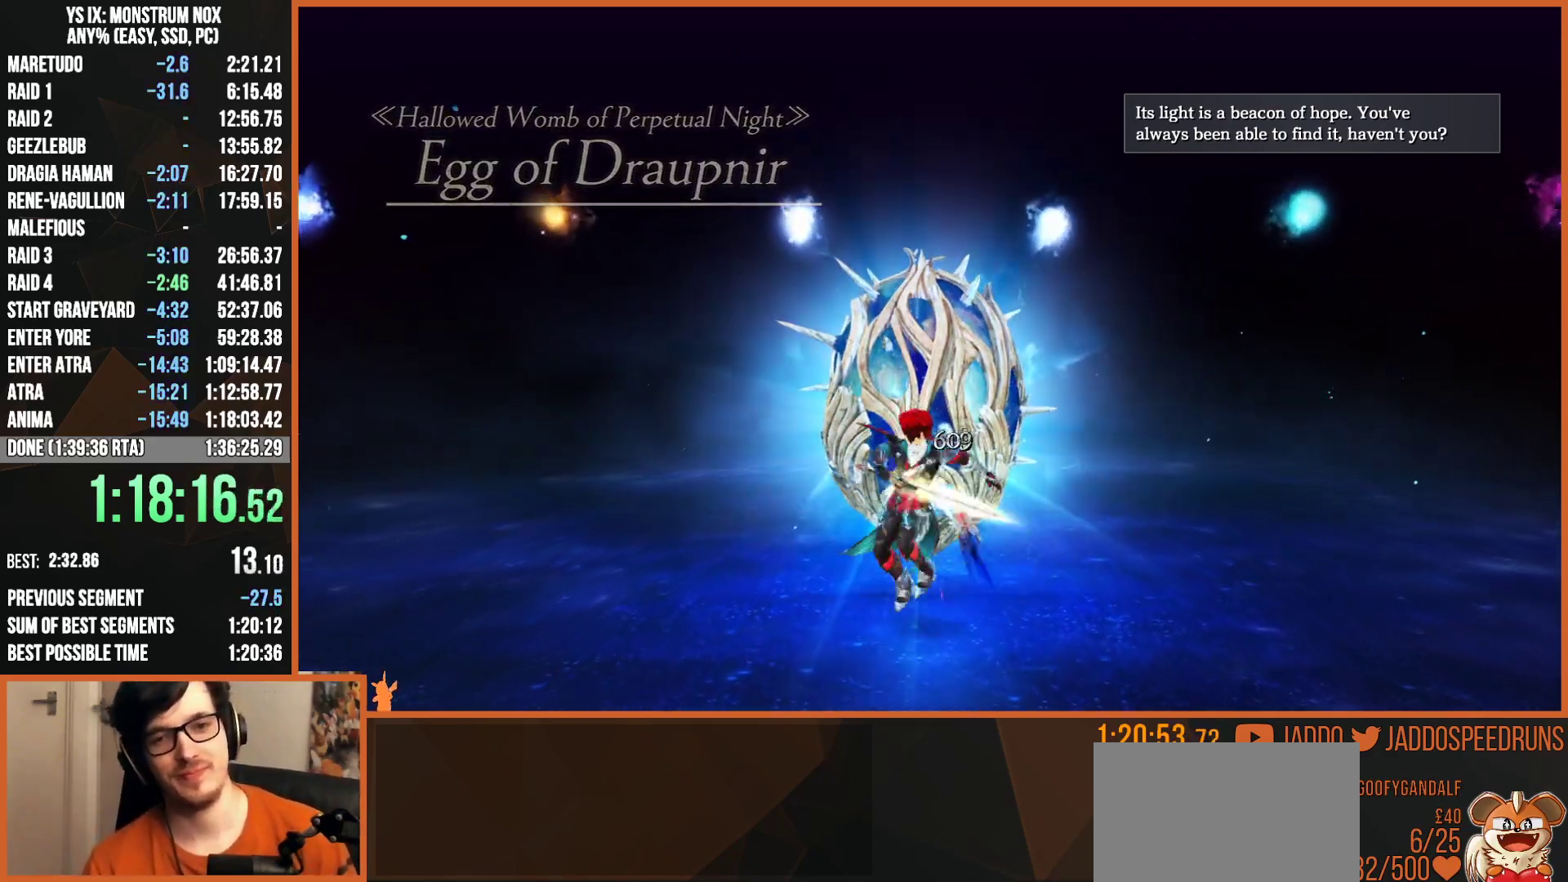
{"buttons": [], "left_stick": "center", "right_stick": "center", "events": [[67, "SQUARE", "down"], [133, "SQUARE", "up"], [233, "SQUARE", "down"], [300, "SQUARE", "up"], [400, "SQUARE", "down"], [483, "SQUARE", "up"]]}
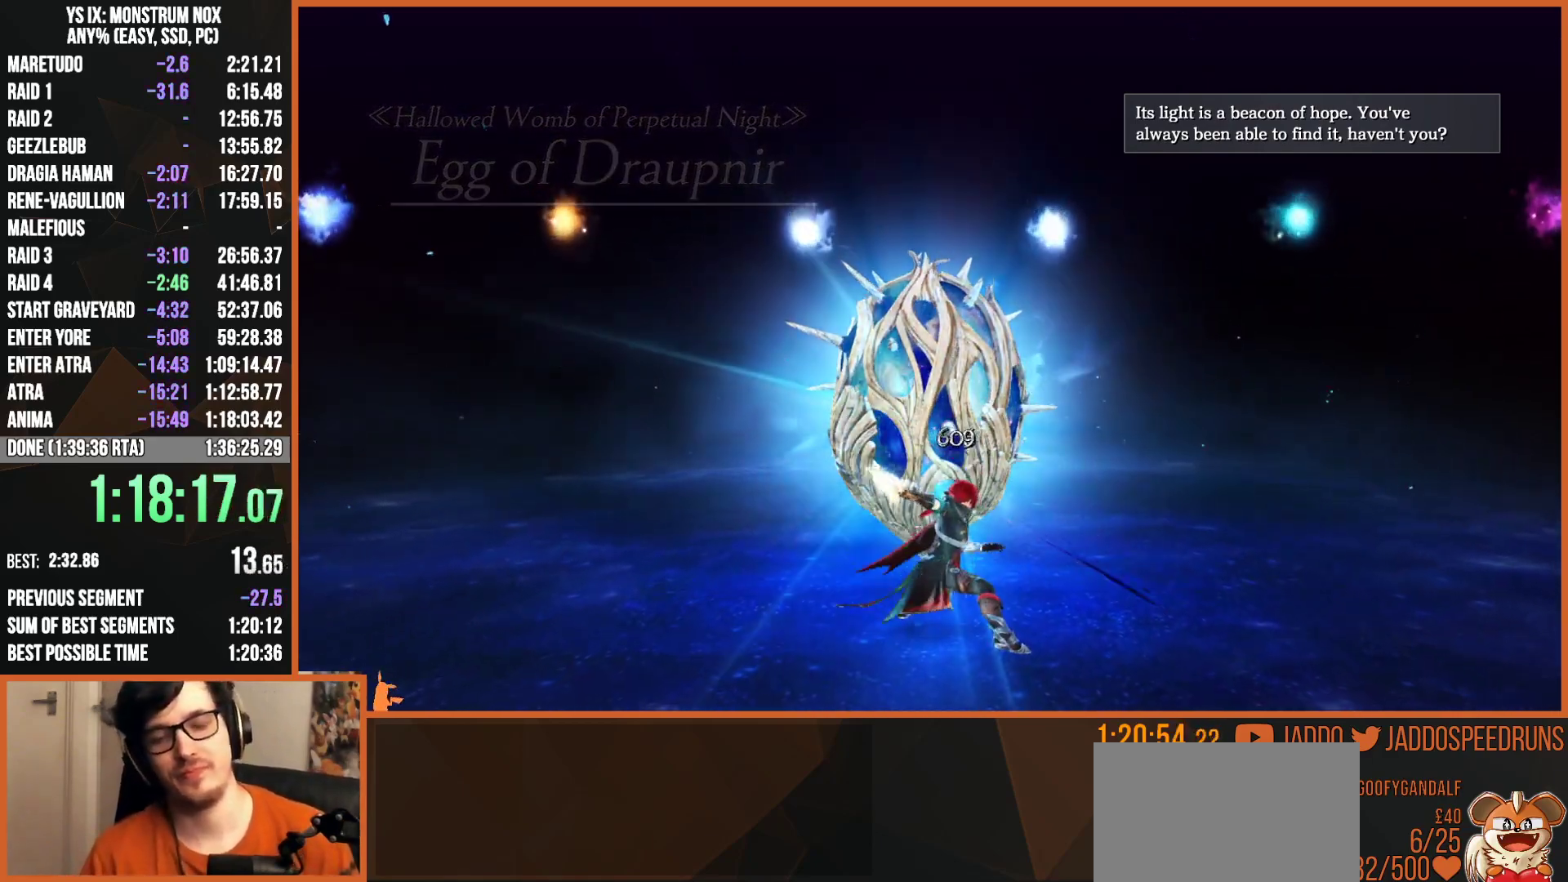
{"buttons": [], "left_stick": "center", "right_stick": "center", "events": [[67, "SQUARE", "down"], [133, "SQUARE", "up"], [217, "SQUARE", "down"], [300, "SQUARE", "up"], [383, "SQUARE", "down"], [450, "SQUARE", "up"]]}
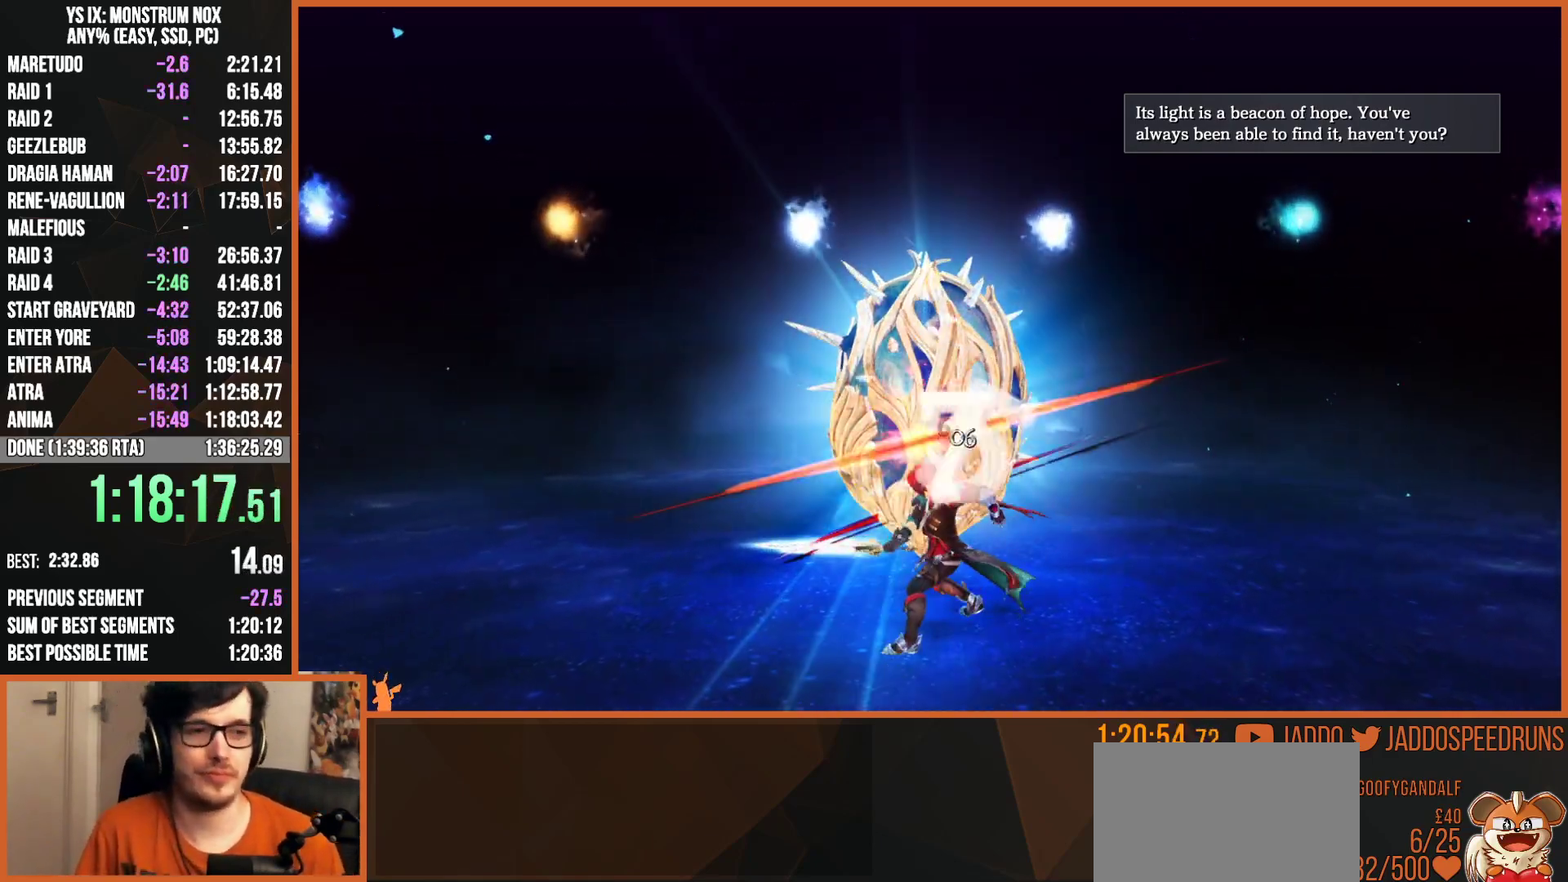
{"buttons": ["SQUARE"], "left_stick": "center", "right_stick": "center", "events": [[33, "SQUARE", "down"], [83, "SQUARE", "up"], [167, "SQUARE", "down"], [250, "SQUARE", "up"], [350, "SQUARE", "down"], [417, "SQUARE", "up"], [500, "SQUARE", "down"]]}
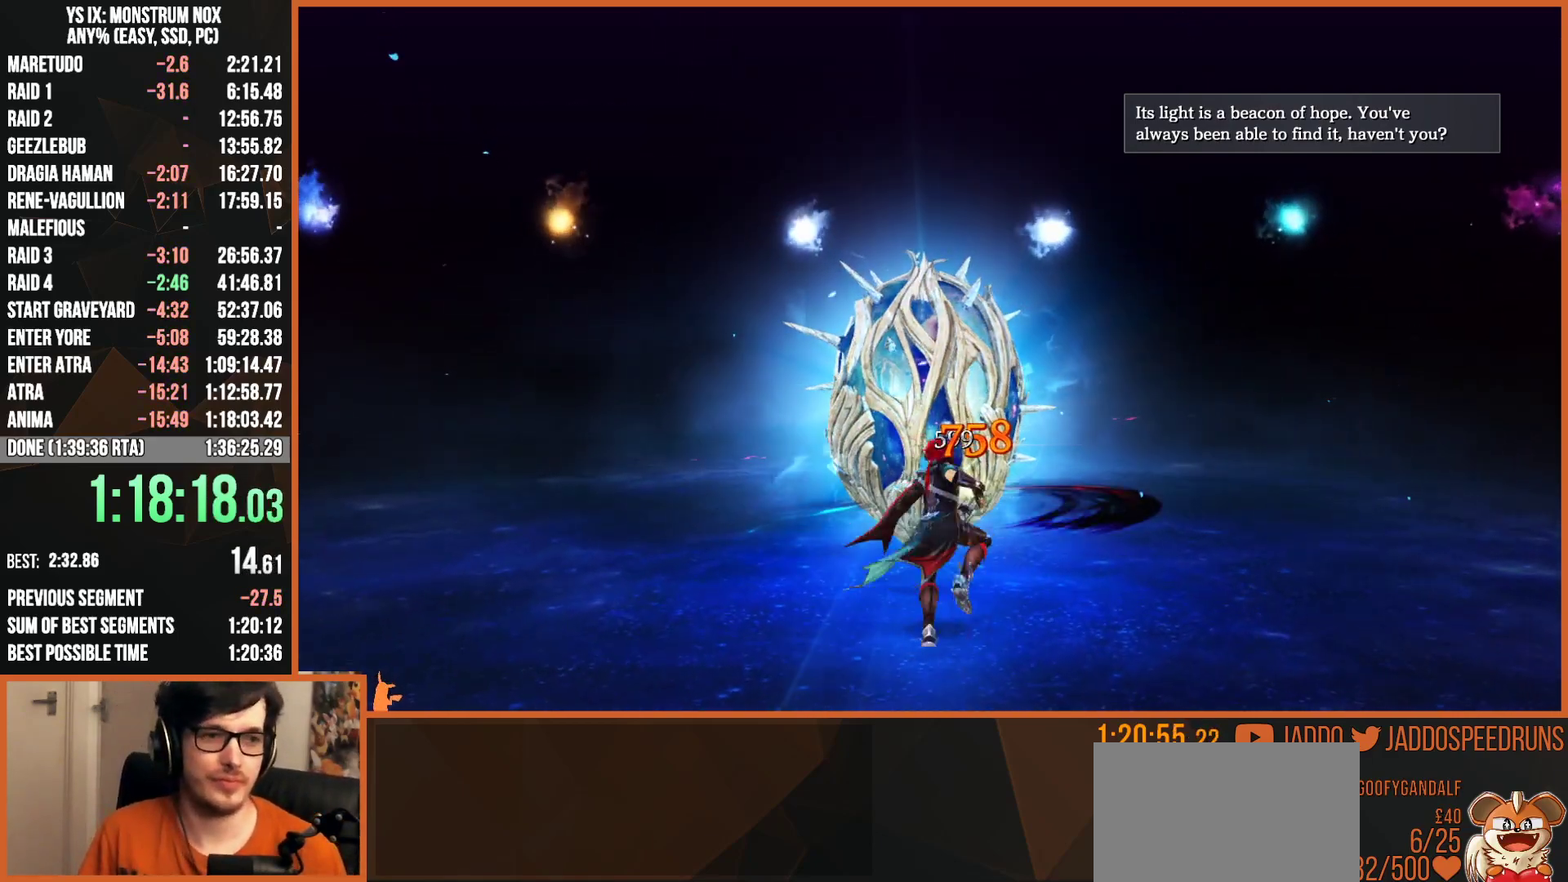
{"buttons": ["SQUARE"], "left_stick": "center", "right_stick": "center", "events": [[83, "SQUARE", "up"], [150, "SQUARE", "down"], [250, "SQUARE", "up"], [317, "SQUARE", "down"], [417, "SQUARE", "up"], [500, "SQUARE", "down"]]}
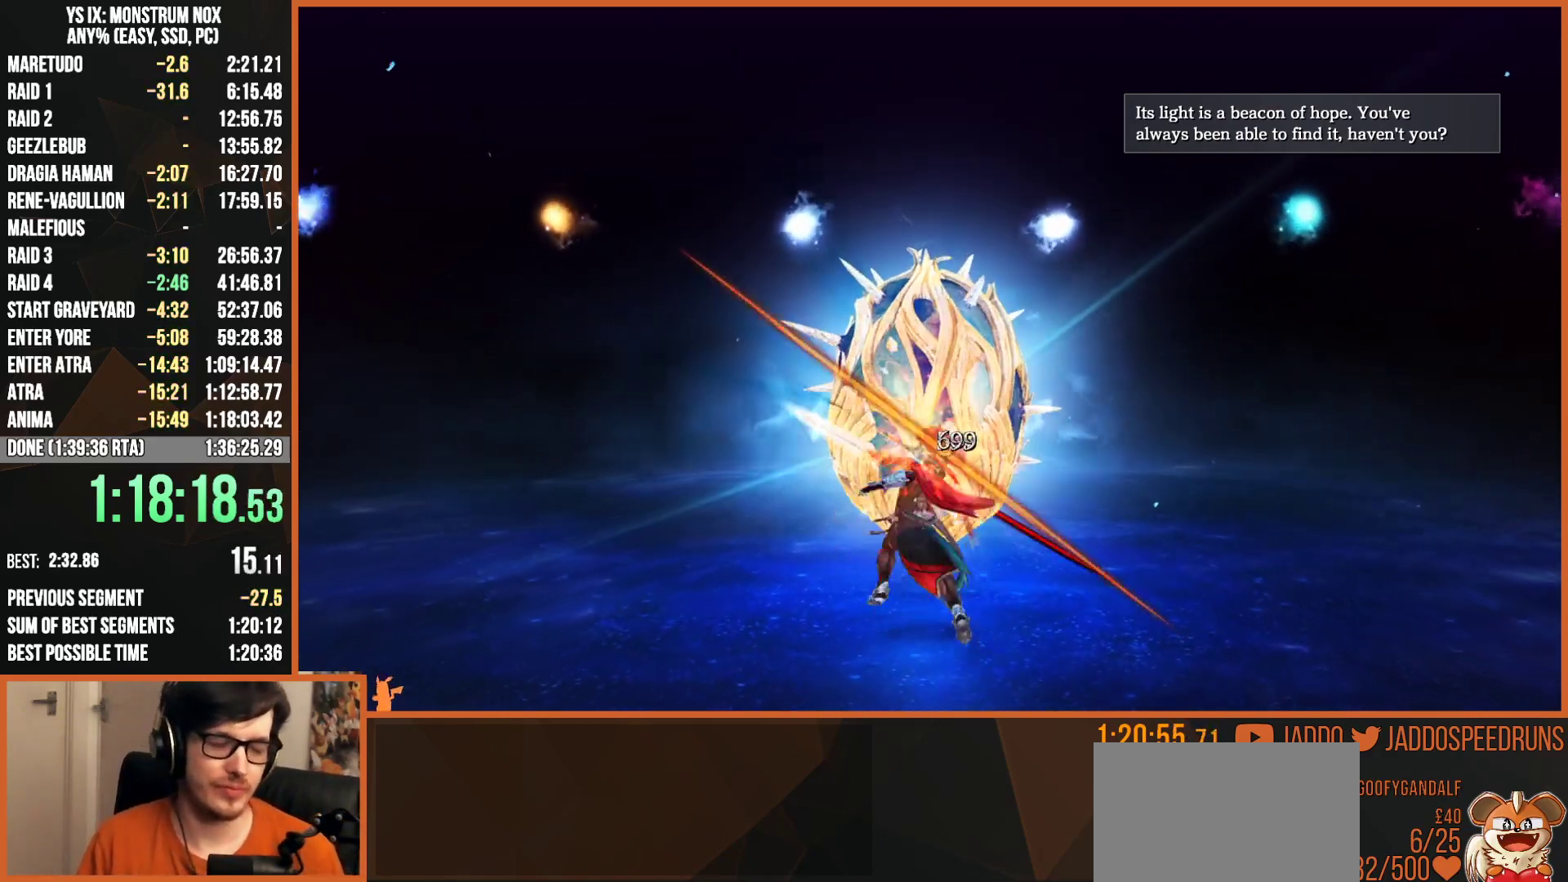
{"buttons": ["SQUARE"], "left_stick": "center", "right_stick": "center", "events": [[83, "SQUARE", "up"], [167, "SQUARE", "down"], [250, "SQUARE", "up"], [317, "SQUARE", "down"], [417, "SQUARE", "up"], [500, "SQUARE", "down"]]}
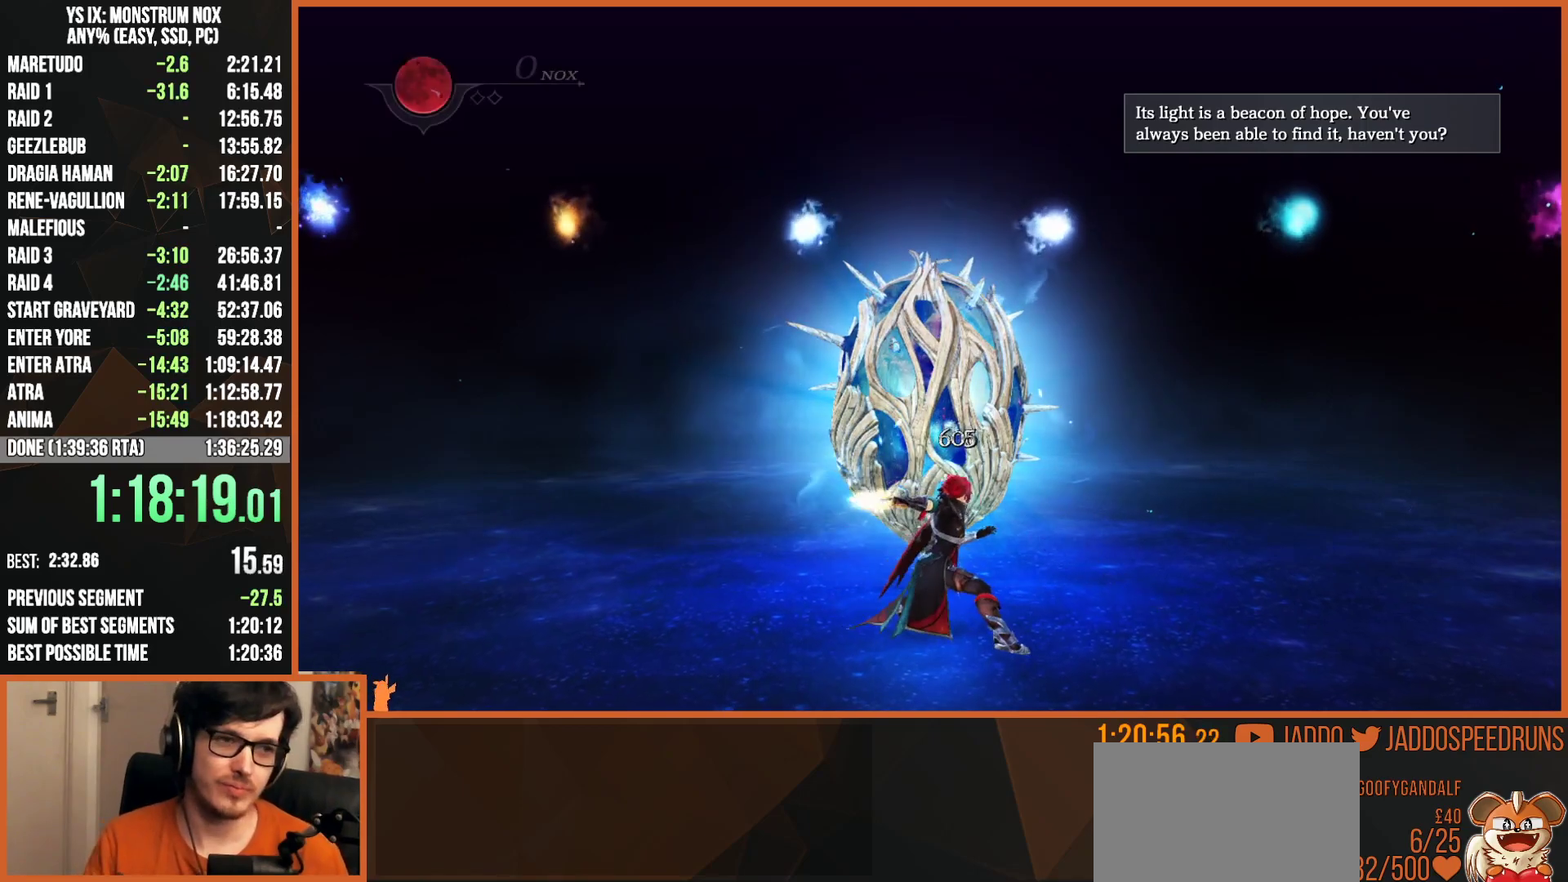
{"buttons": [], "left_stick": "center", "right_stick": "center", "events": [[100, "SQUARE", "up"], [167, "SQUARE", "down"], [267, "SQUARE", "up"], [367, "SQUARE", "down"], [450, "SQUARE", "up"]]}
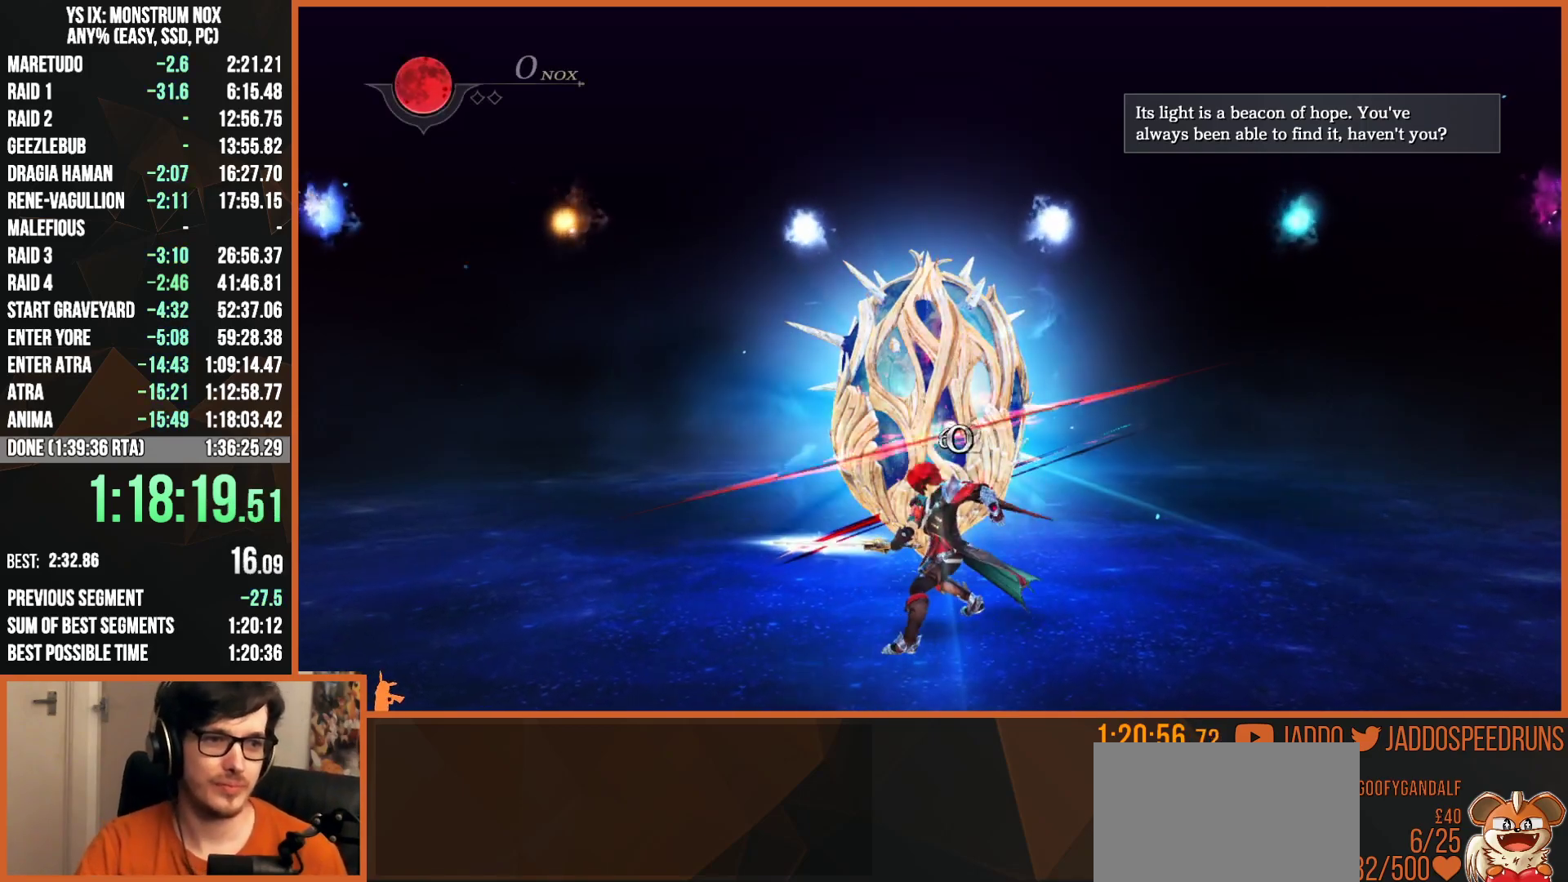
{"buttons": ["SQUARE"], "left_stick": "center", "right_stick": "center", "events": [[50, "SQUARE", "down"], [150, "SQUARE", "up"], [233, "SQUARE", "down"], [350, "SQUARE", "up"], [433, "SQUARE", "down"]]}
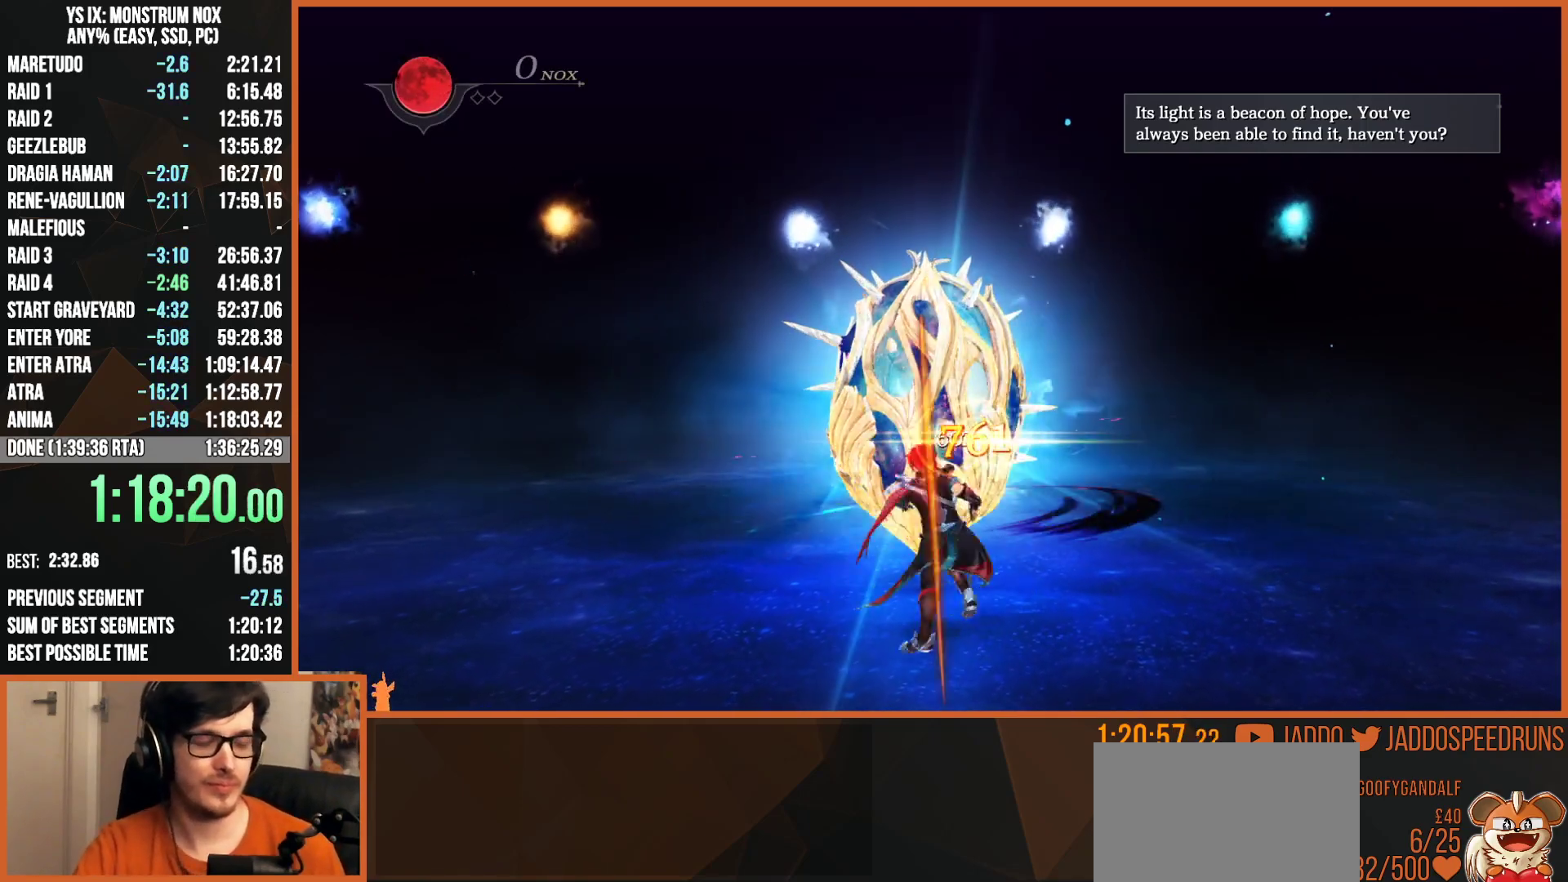
{"buttons": [], "left_stick": "center", "right_stick": "center", "events": [[50, "SQUARE", "up"], [133, "SQUARE", "down"], [233, "SQUARE", "up"], [317, "SQUARE", "down"], [433, "SQUARE", "up"]]}